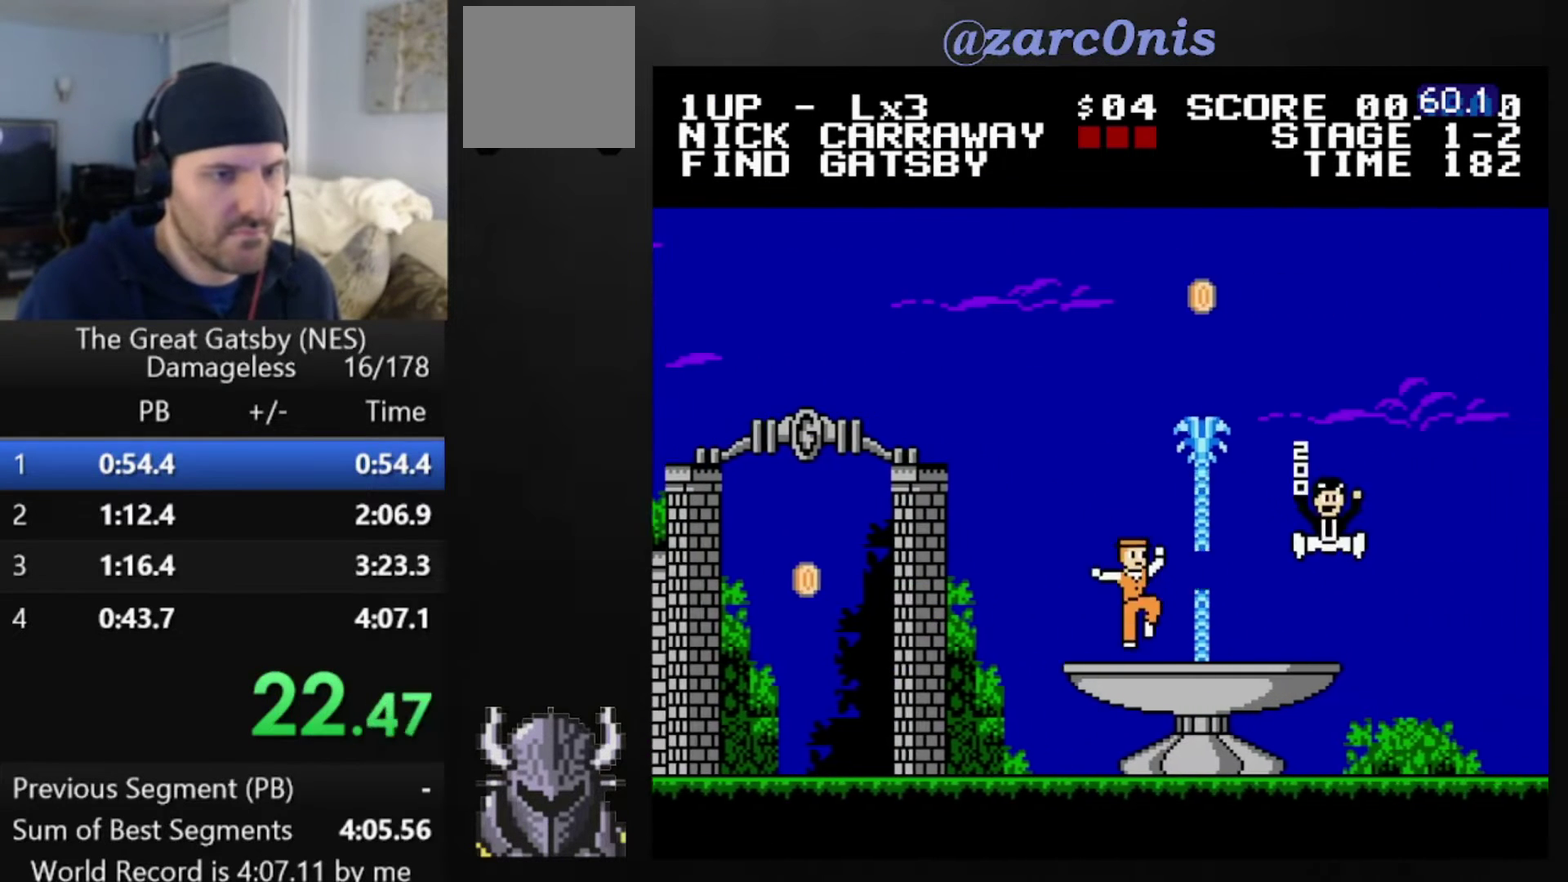
Gameplay with a controller (Xbox layout); each line is a JSON object with the inputs held at the frame after it. "events" lists button and stick changes between this image and that frame as [ms after this image, input, new state], when the widget could be followed in between. Not read: L3 R3 left_stick right_stick.
{"buttons": ["B", "DPAD_RIGHT"], "events": [[440, "B", "down"]]}
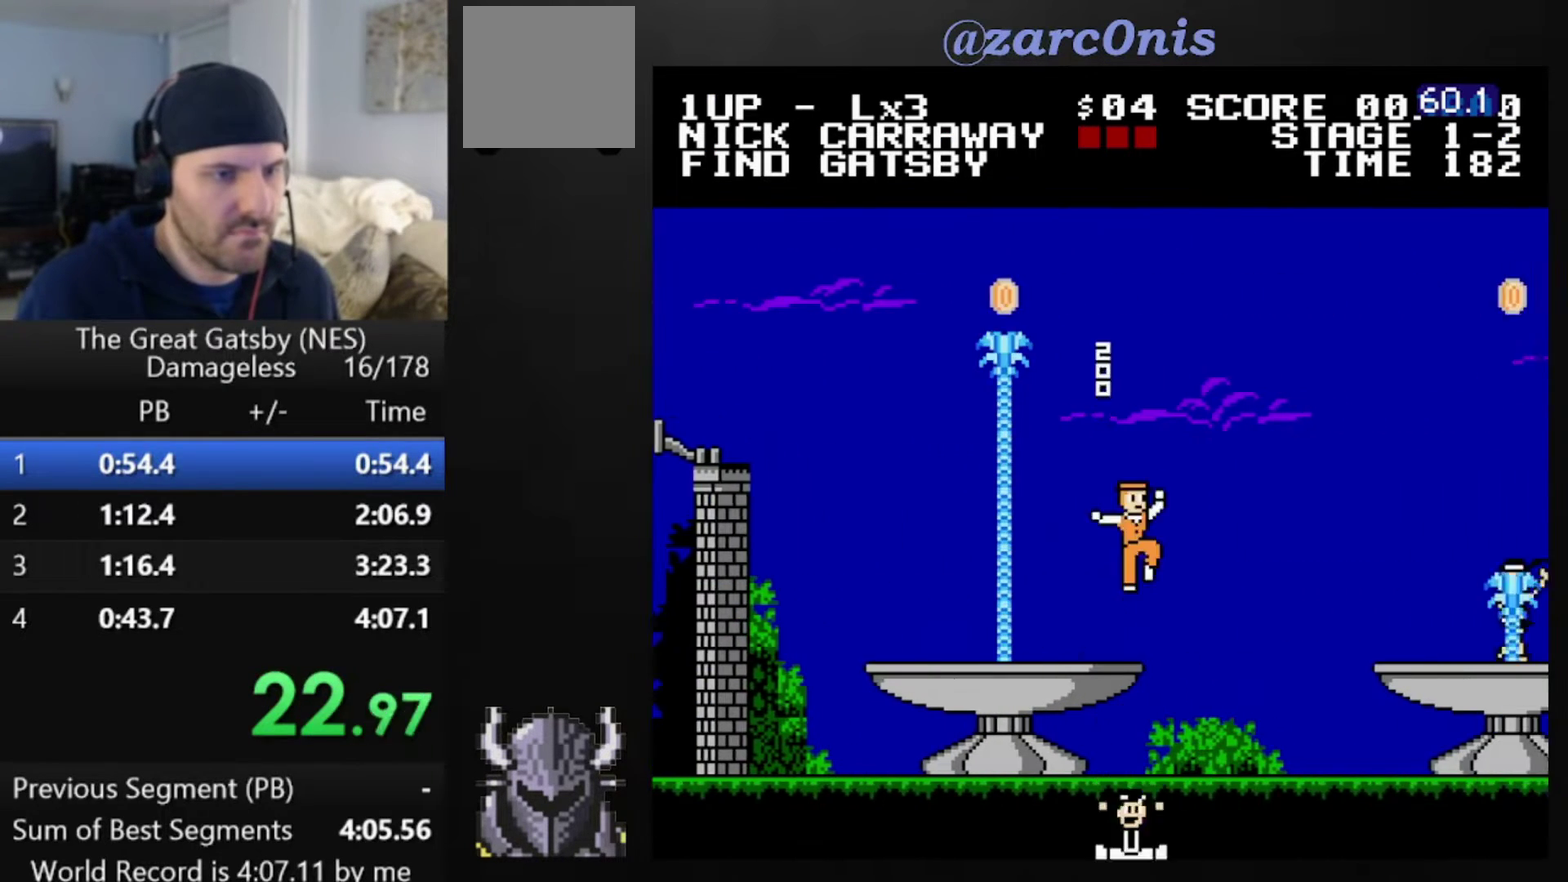
{"buttons": ["DPAD_RIGHT"], "events": [[40, "B", "up"]]}
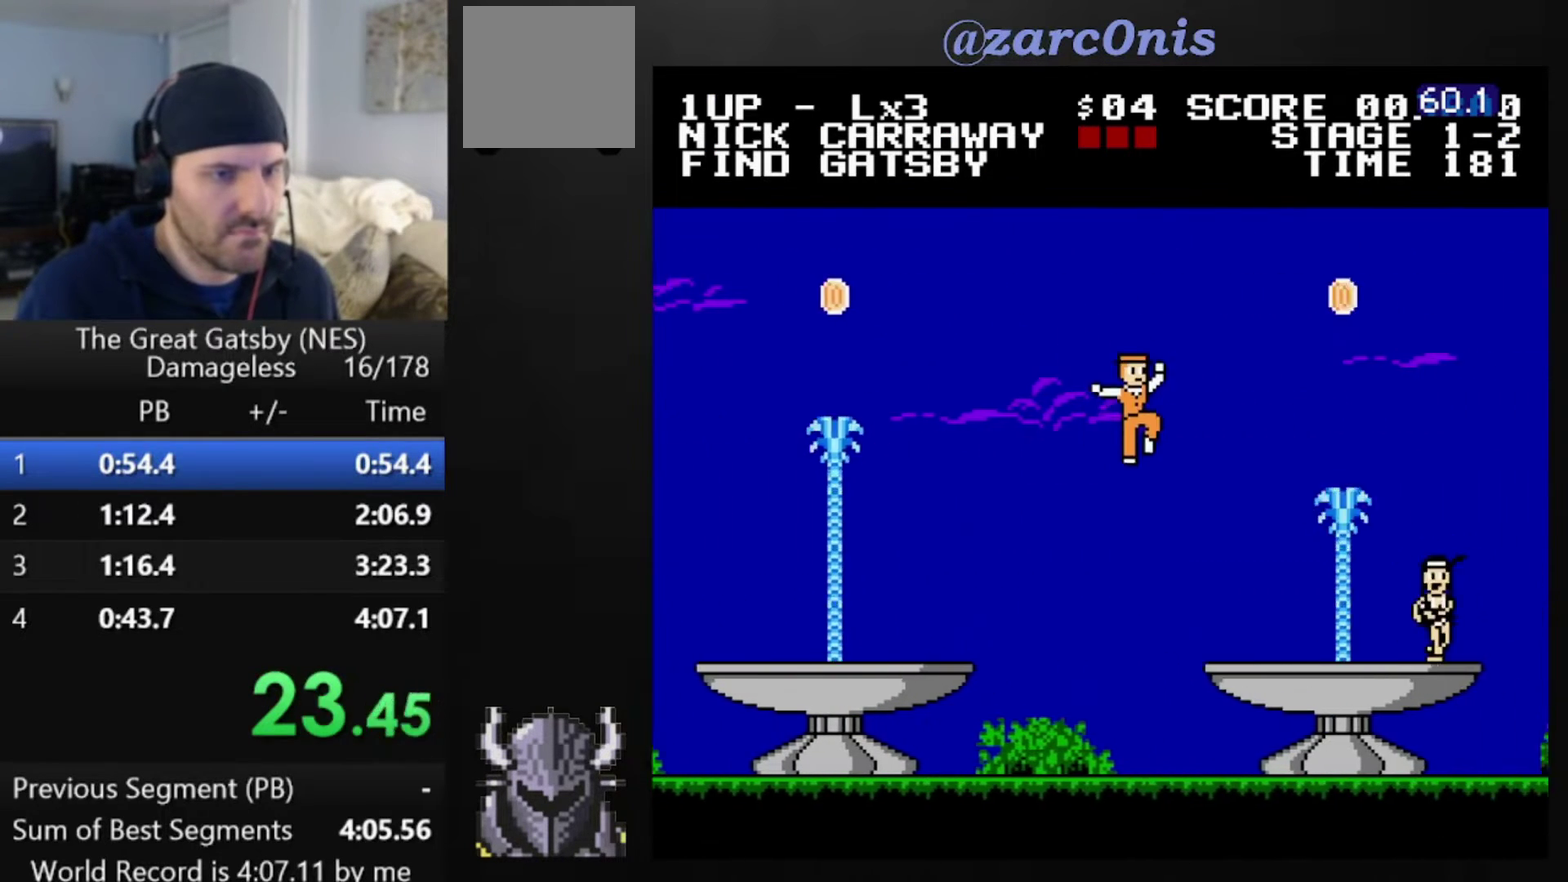
{"buttons": ["DPAD_RIGHT"], "events": [[240, "A", "down"], [360, "A", "up"]]}
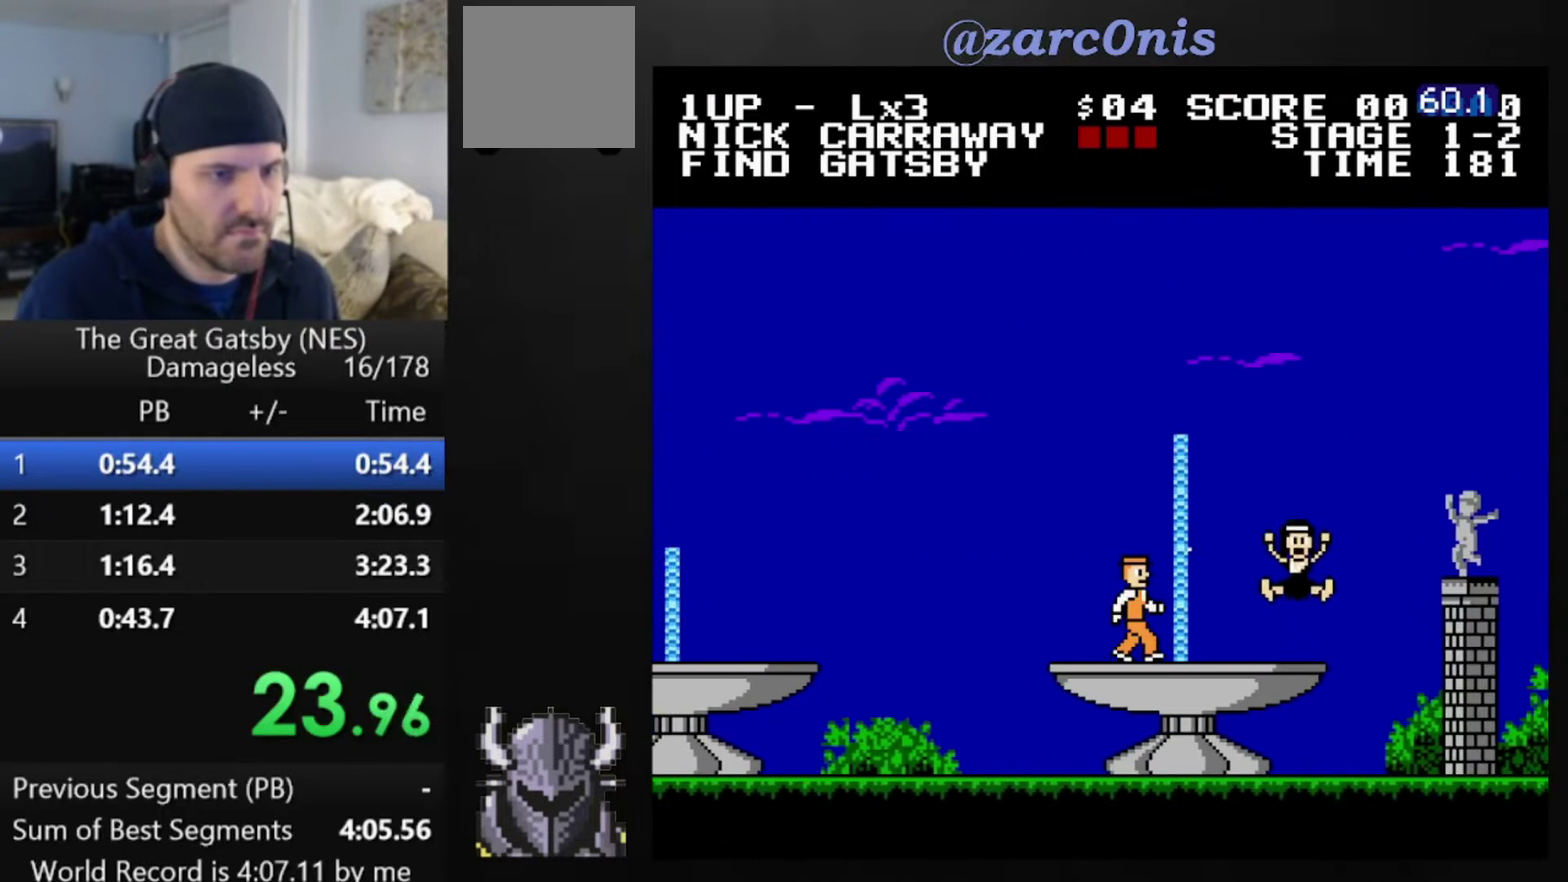
{"buttons": ["DPAD_RIGHT"], "events": []}
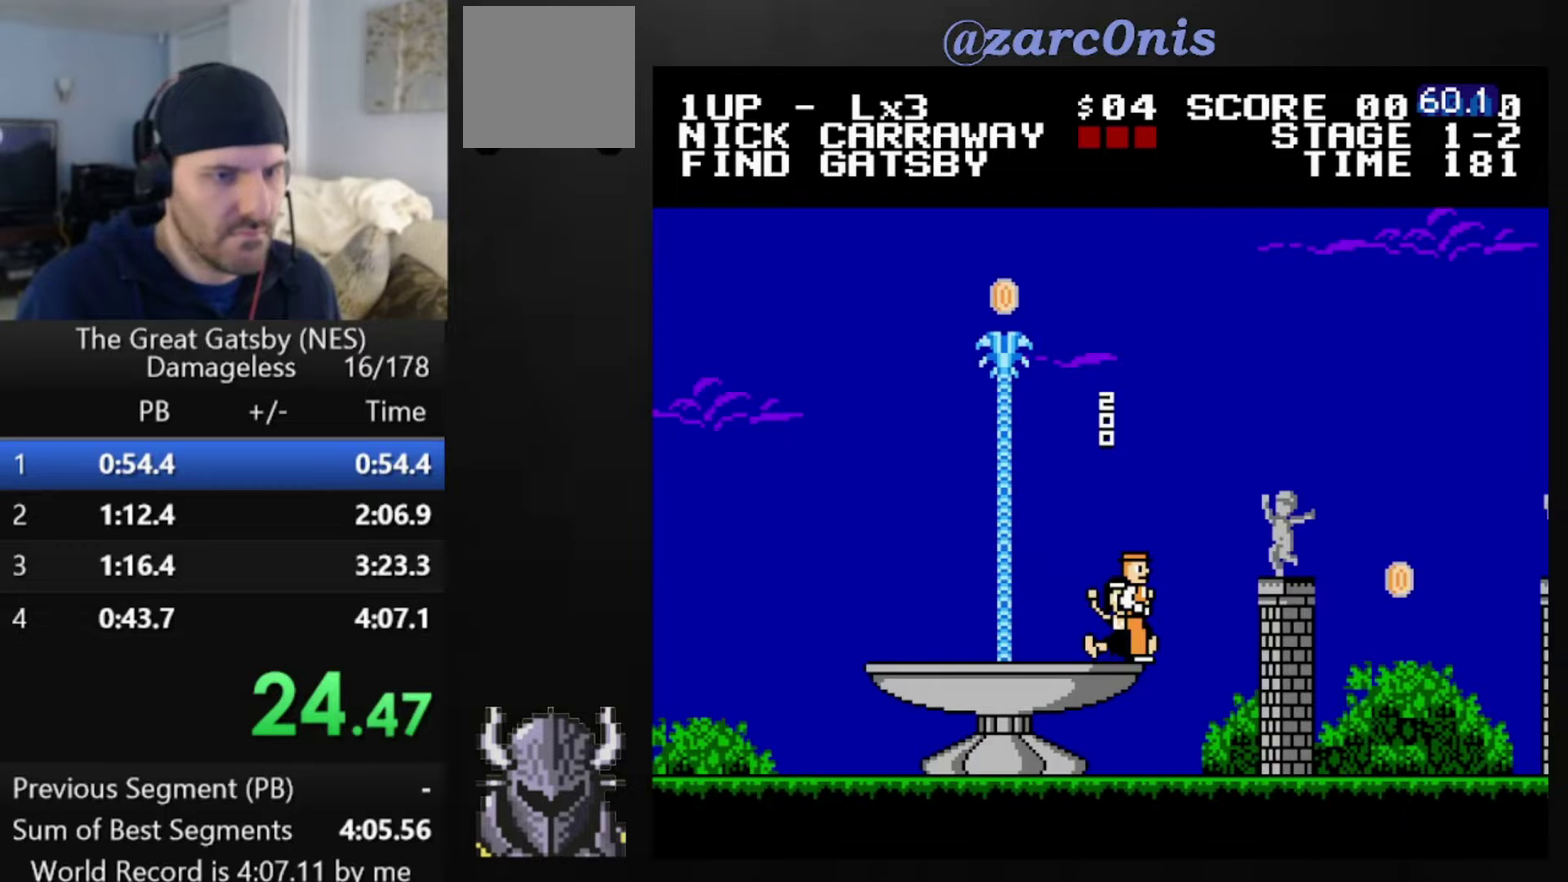
{"buttons": ["DPAD_RIGHT"], "events": []}
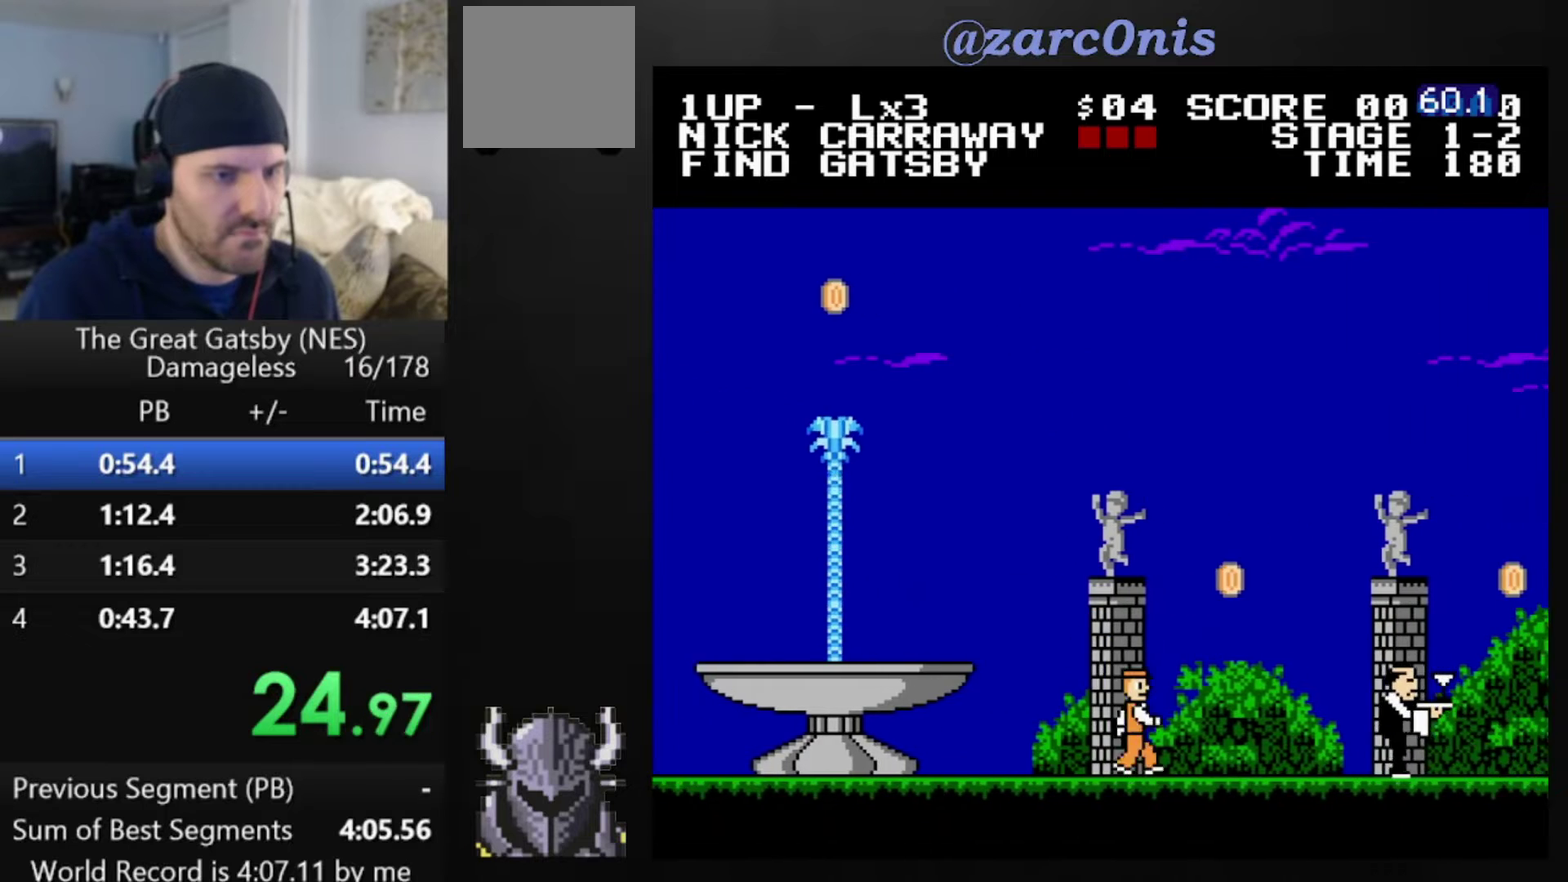
{"buttons": ["DPAD_RIGHT"], "events": [[120, "A", "down"], [240, "A", "up"]]}
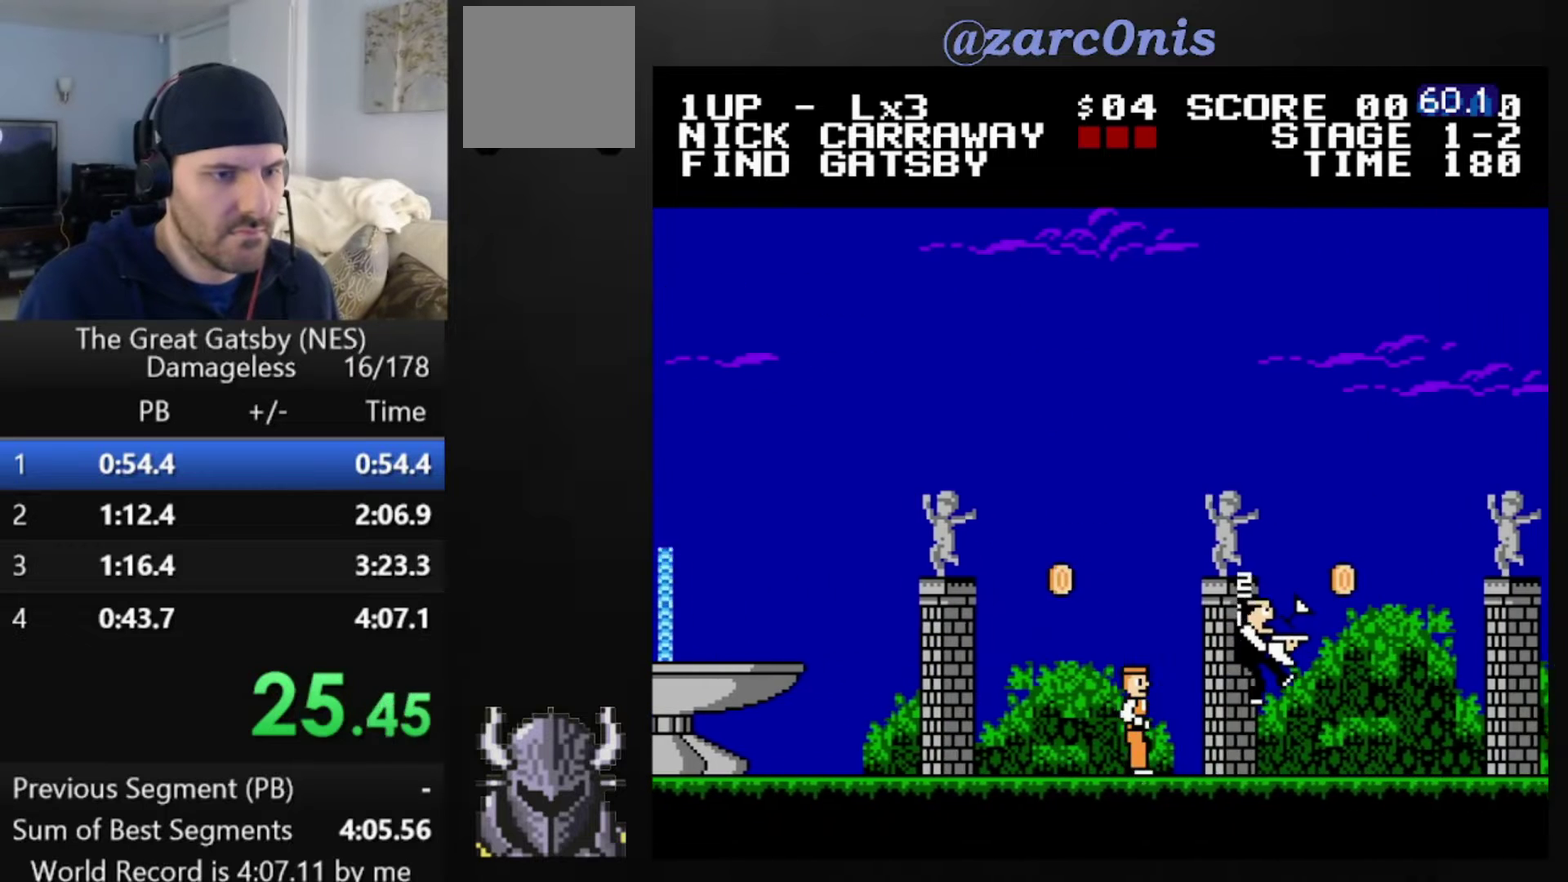
{"buttons": ["DPAD_RIGHT"], "events": []}
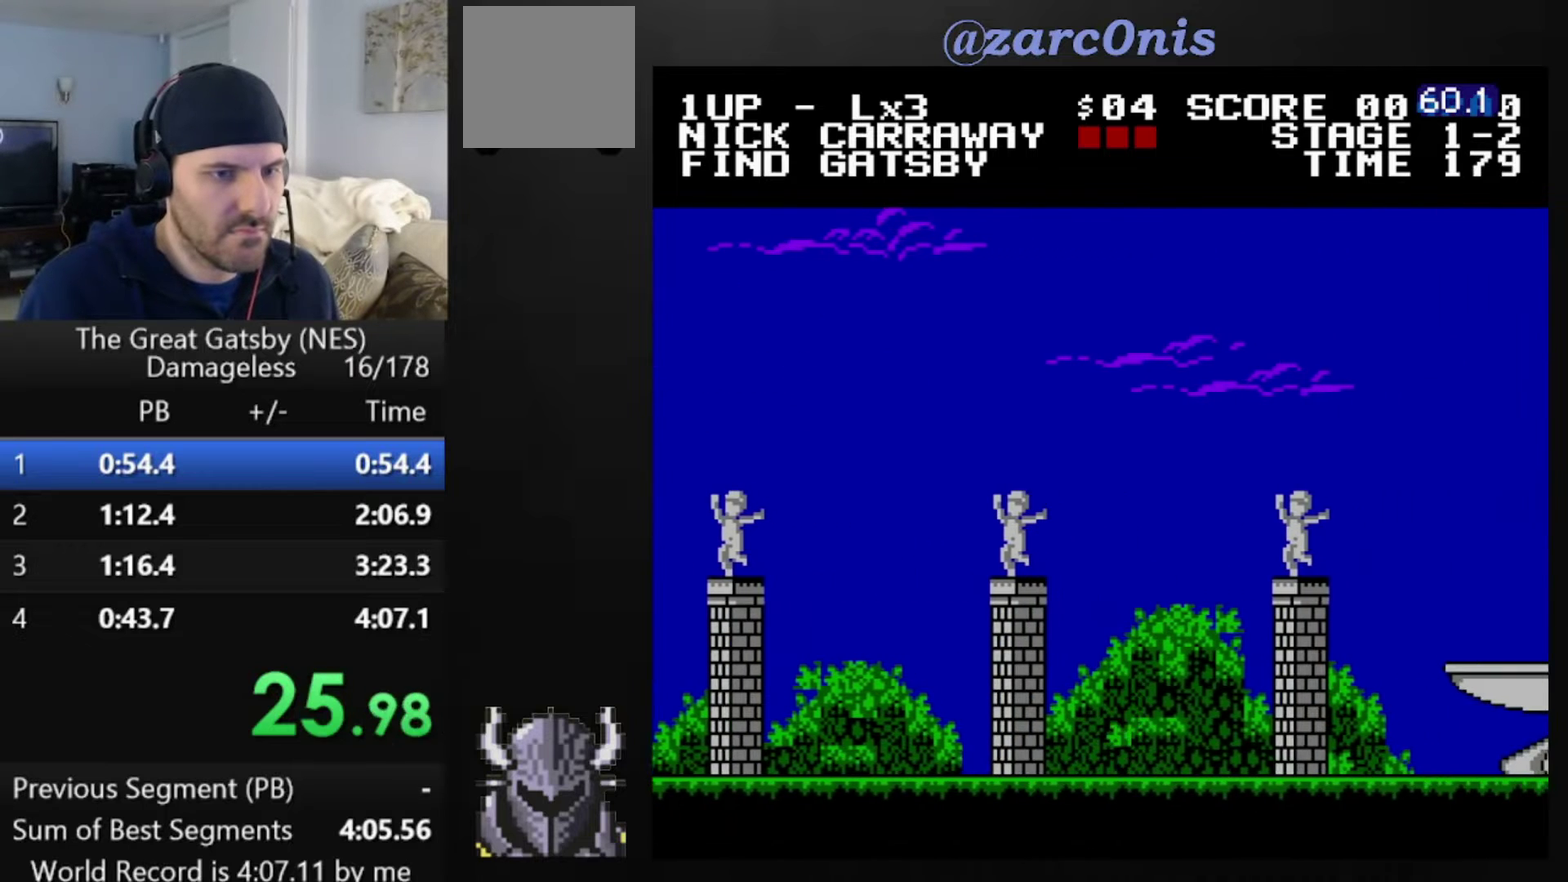
{"buttons": ["A", "DPAD_RIGHT"], "events": [[440, "A", "down"]]}
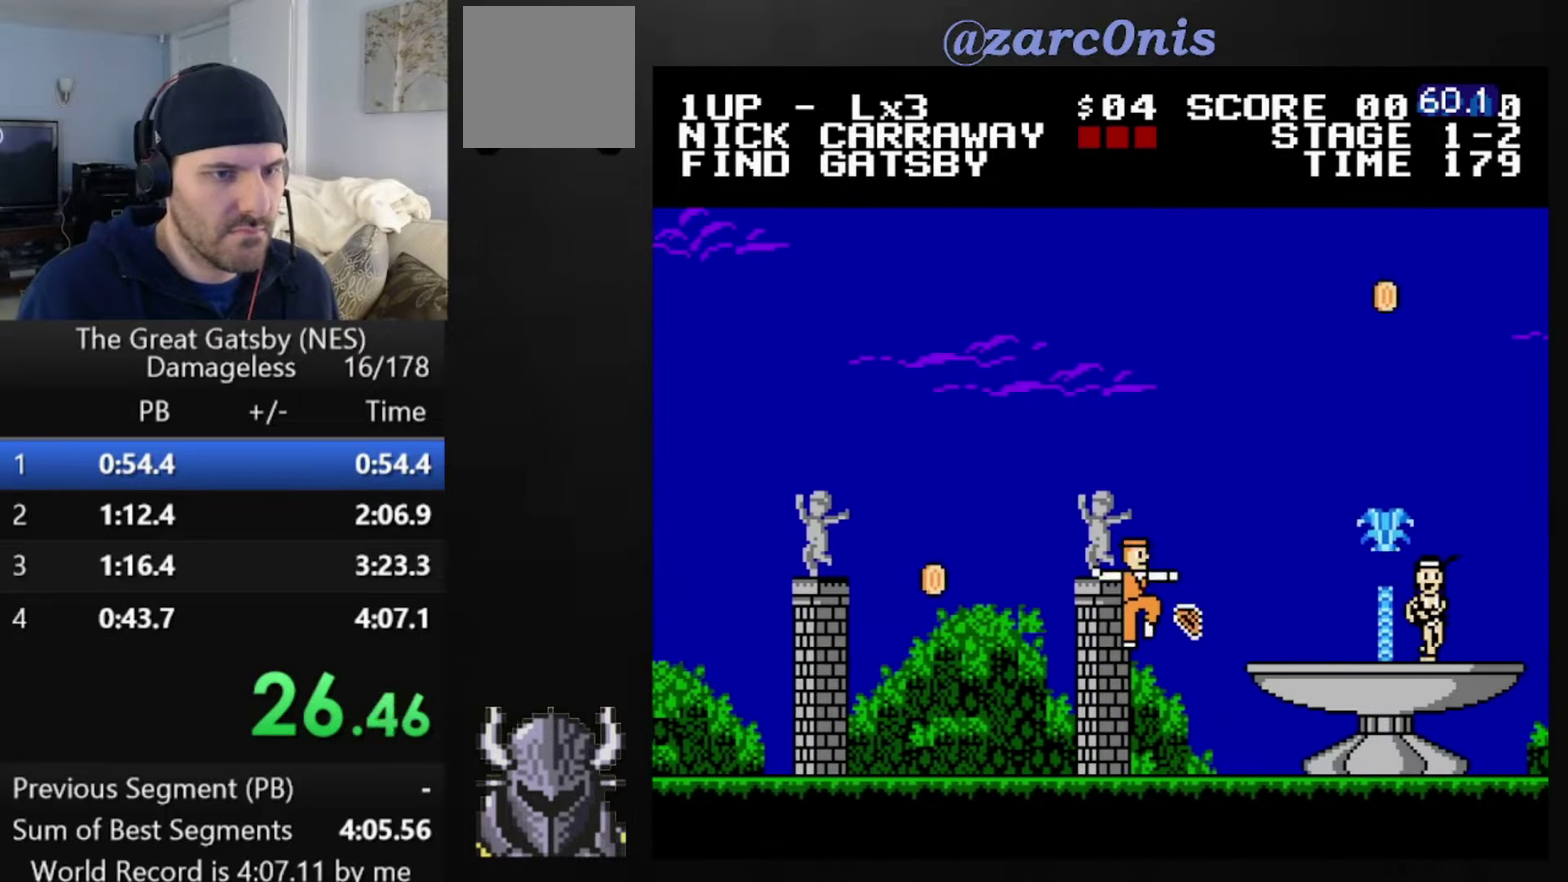
{"buttons": ["DPAD_RIGHT"], "events": [[80, "A", "up"]]}
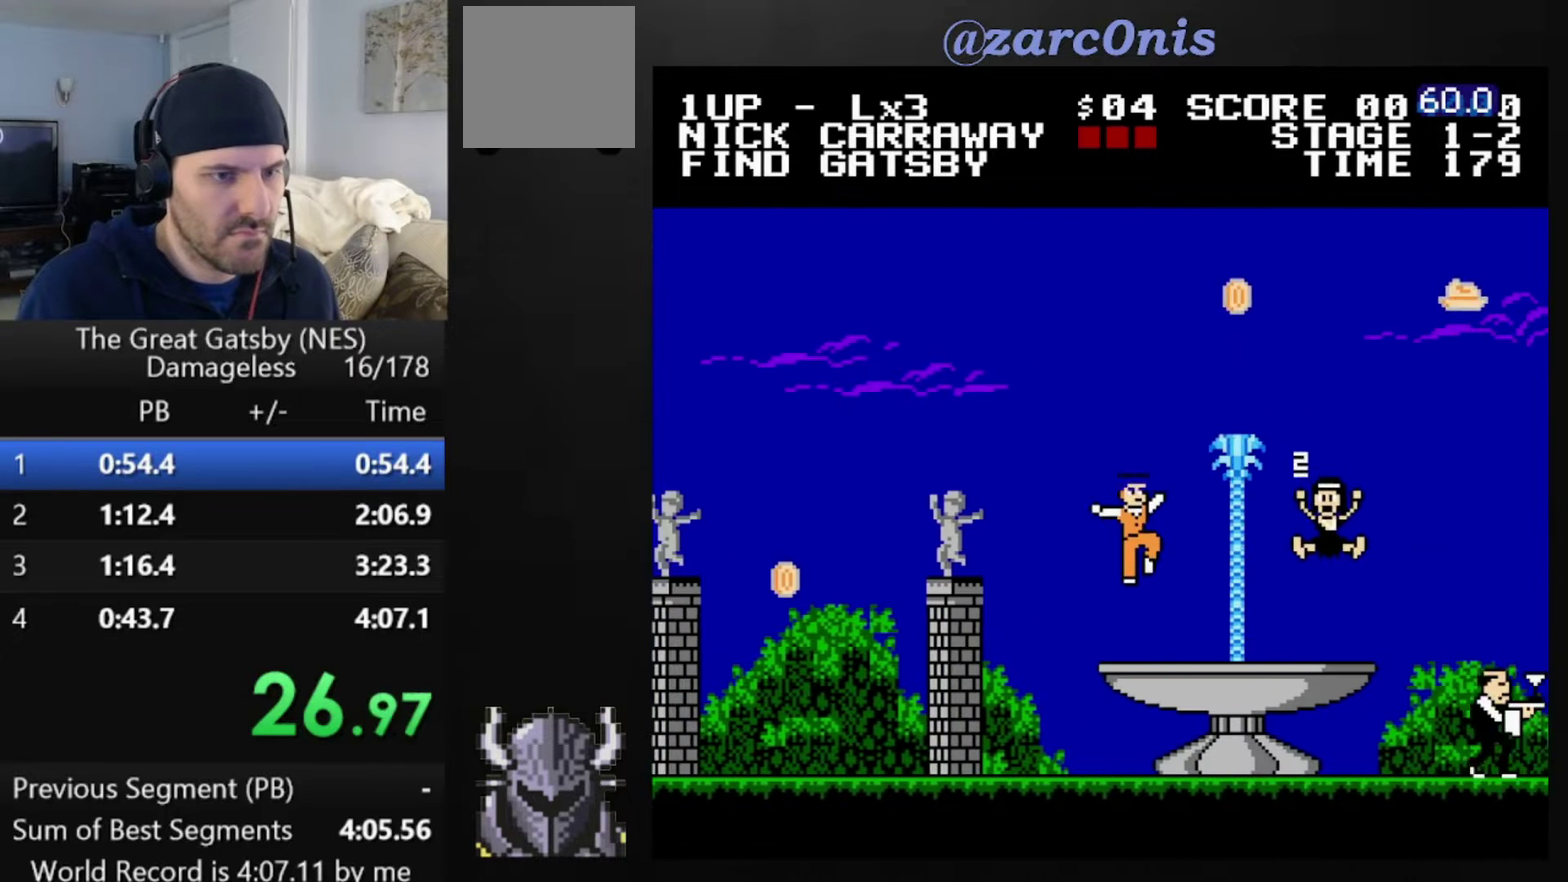
{"buttons": ["DPAD_RIGHT"], "events": []}
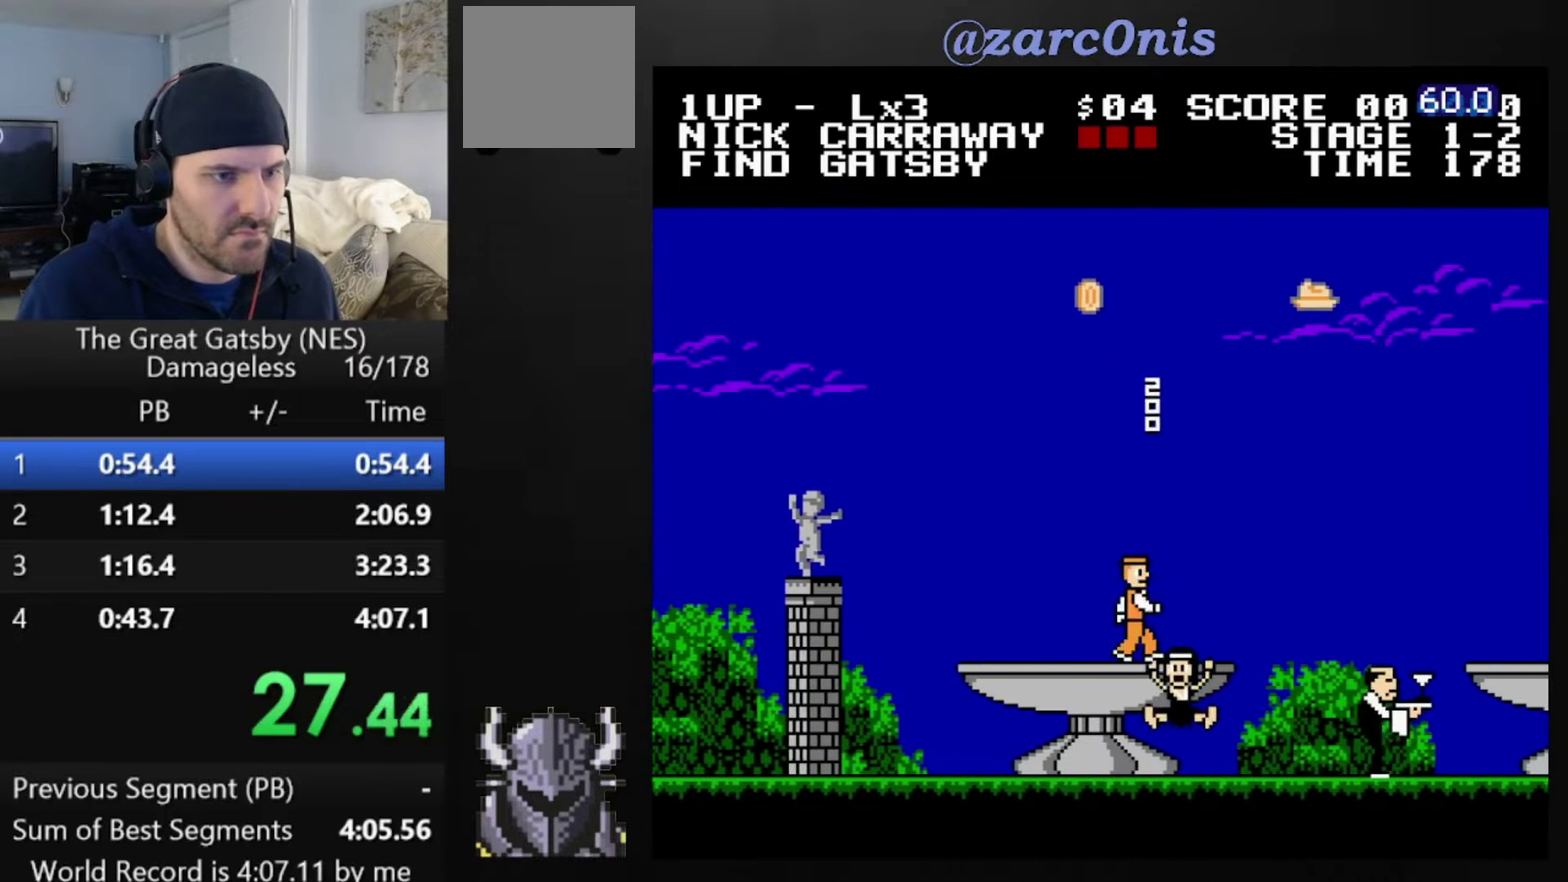
{"buttons": ["DPAD_RIGHT"], "events": [[80, "B", "down"], [320, "B", "up"]]}
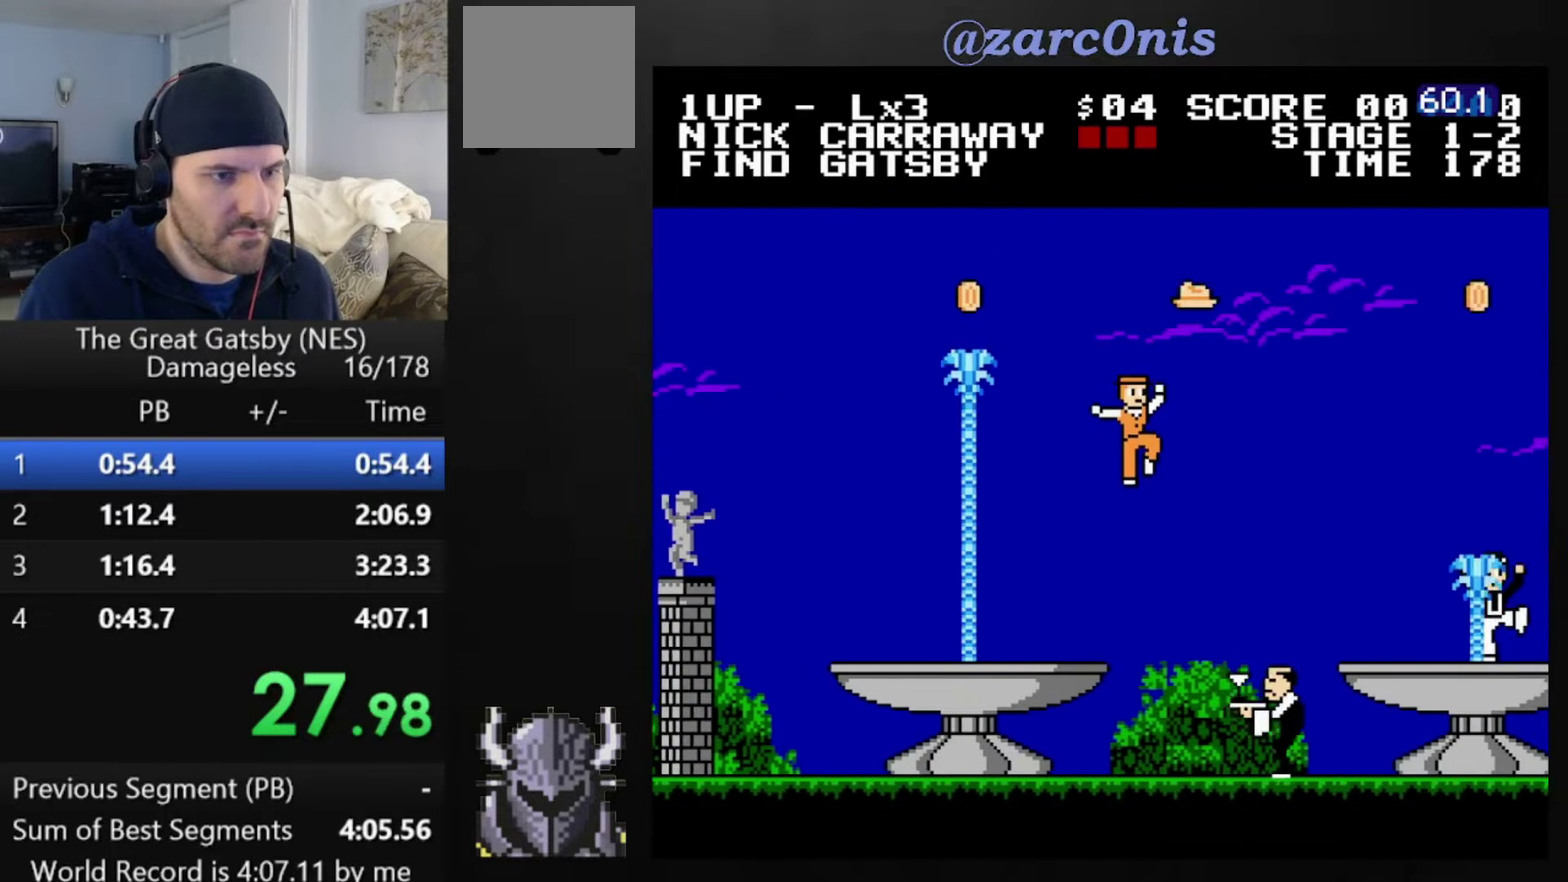
{"buttons": ["DPAD_RIGHT"], "events": []}
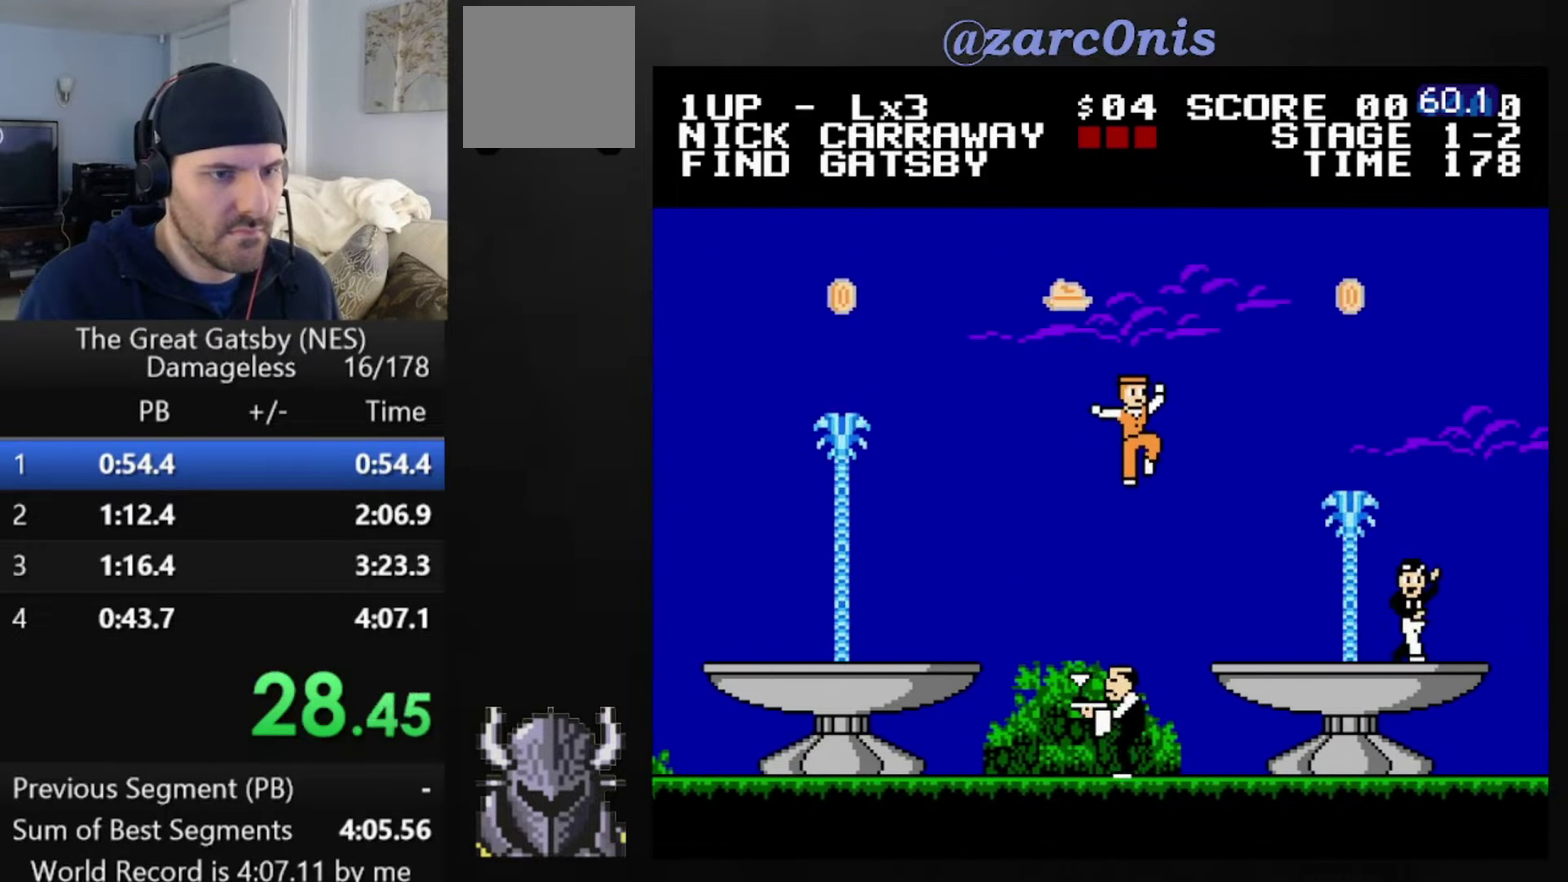
{"buttons": ["DPAD_RIGHT"], "events": [[200, "A", "down"], [320, "A", "up"]]}
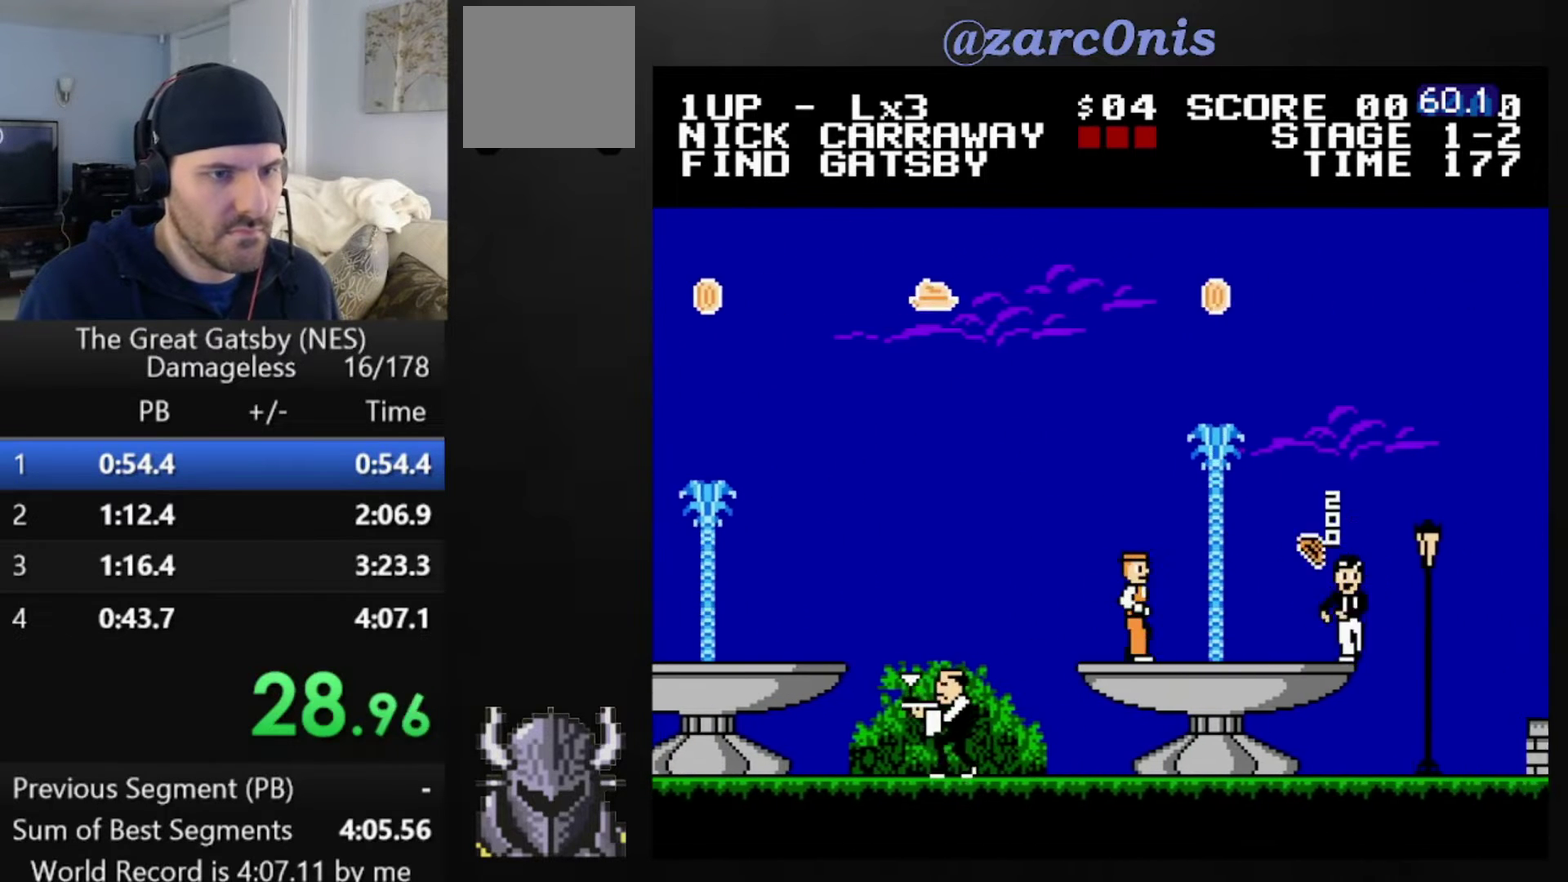
{"buttons": ["DPAD_RIGHT"], "events": []}
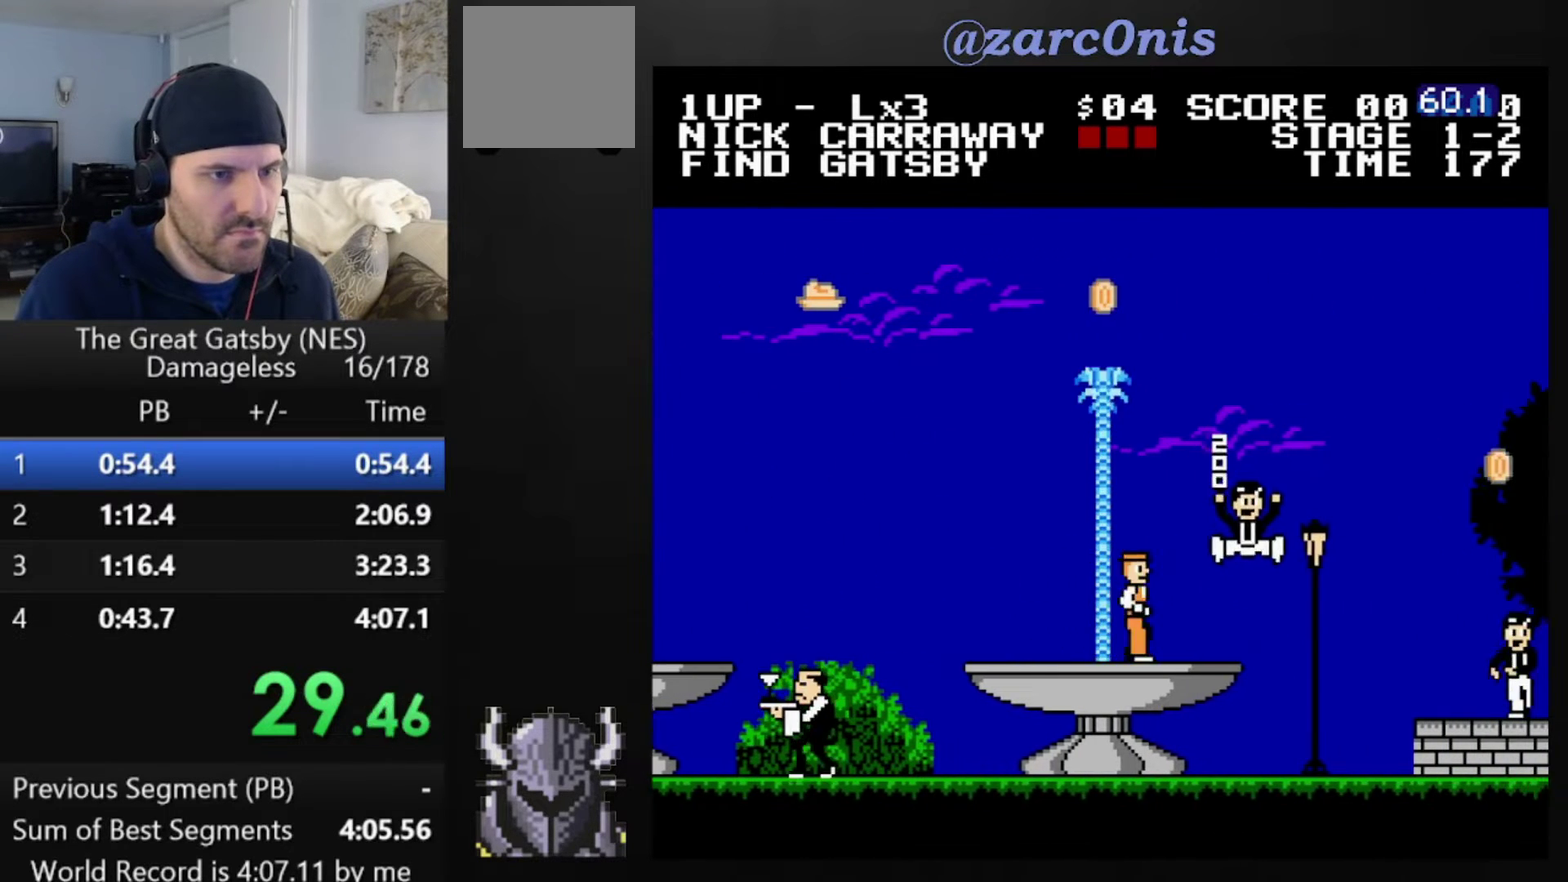
{"buttons": ["DPAD_RIGHT"], "events": [[80, "B", "down"], [200, "B", "up"]]}
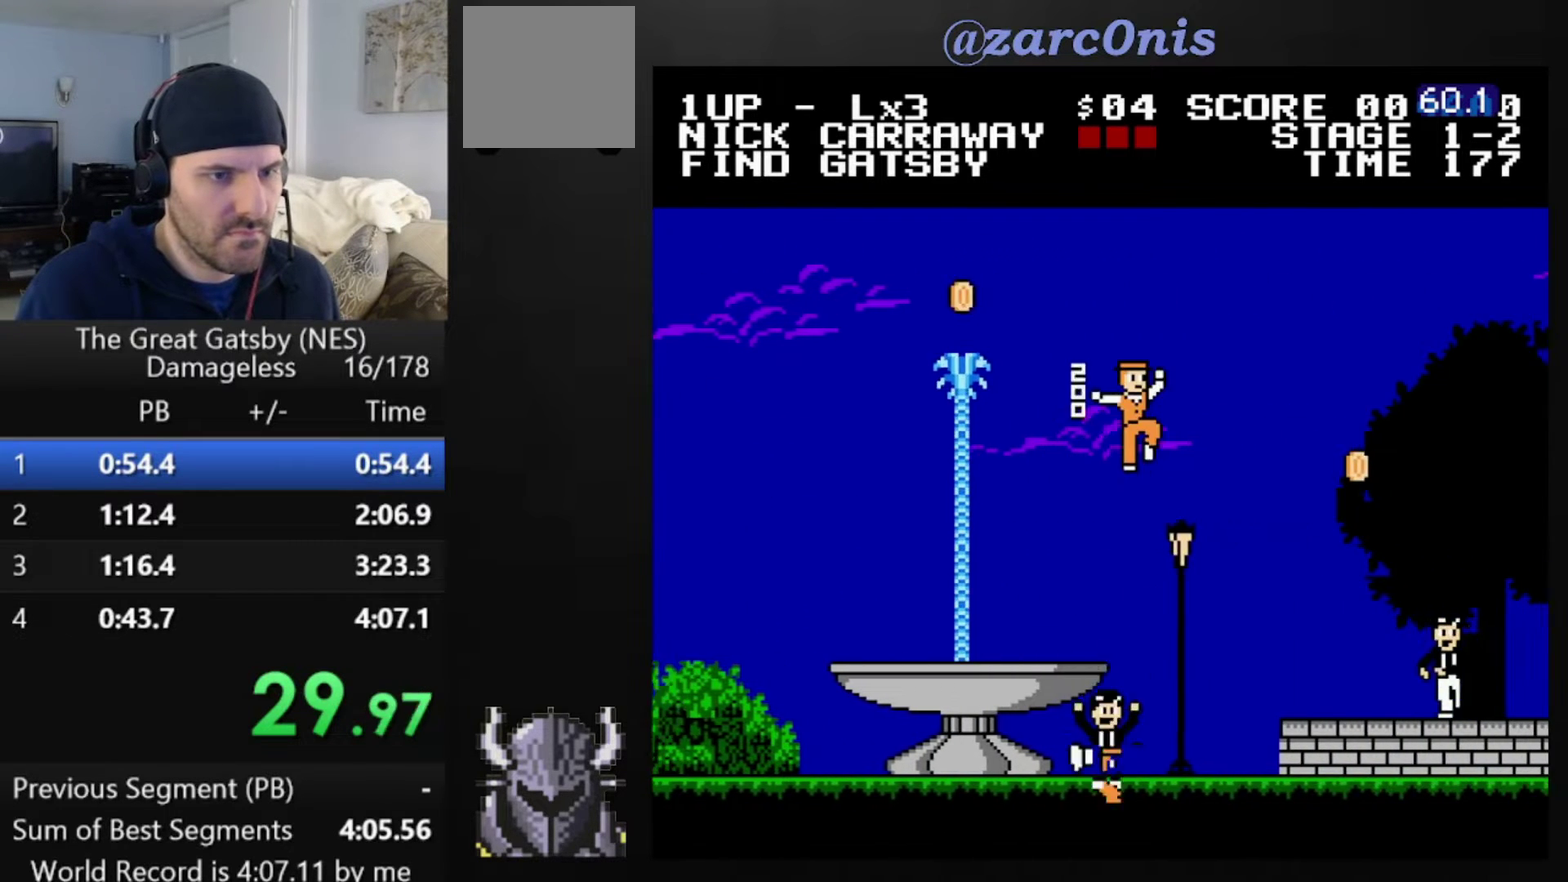
{"buttons": ["DPAD_RIGHT"], "events": []}
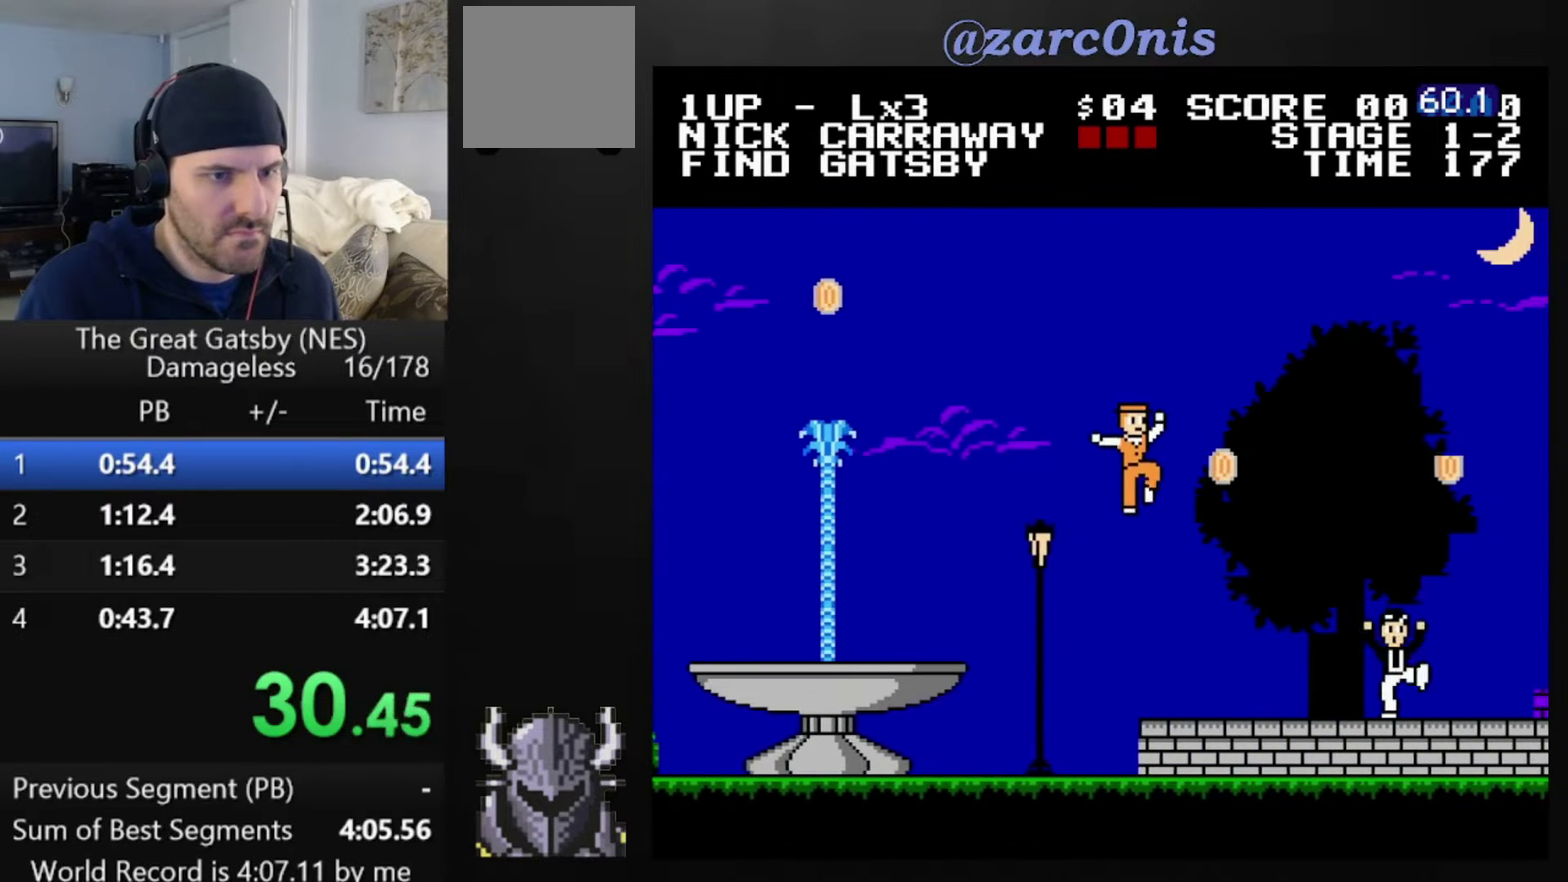
{"buttons": ["DPAD_RIGHT"], "events": [[240, "A", "down"], [400, "A", "up"]]}
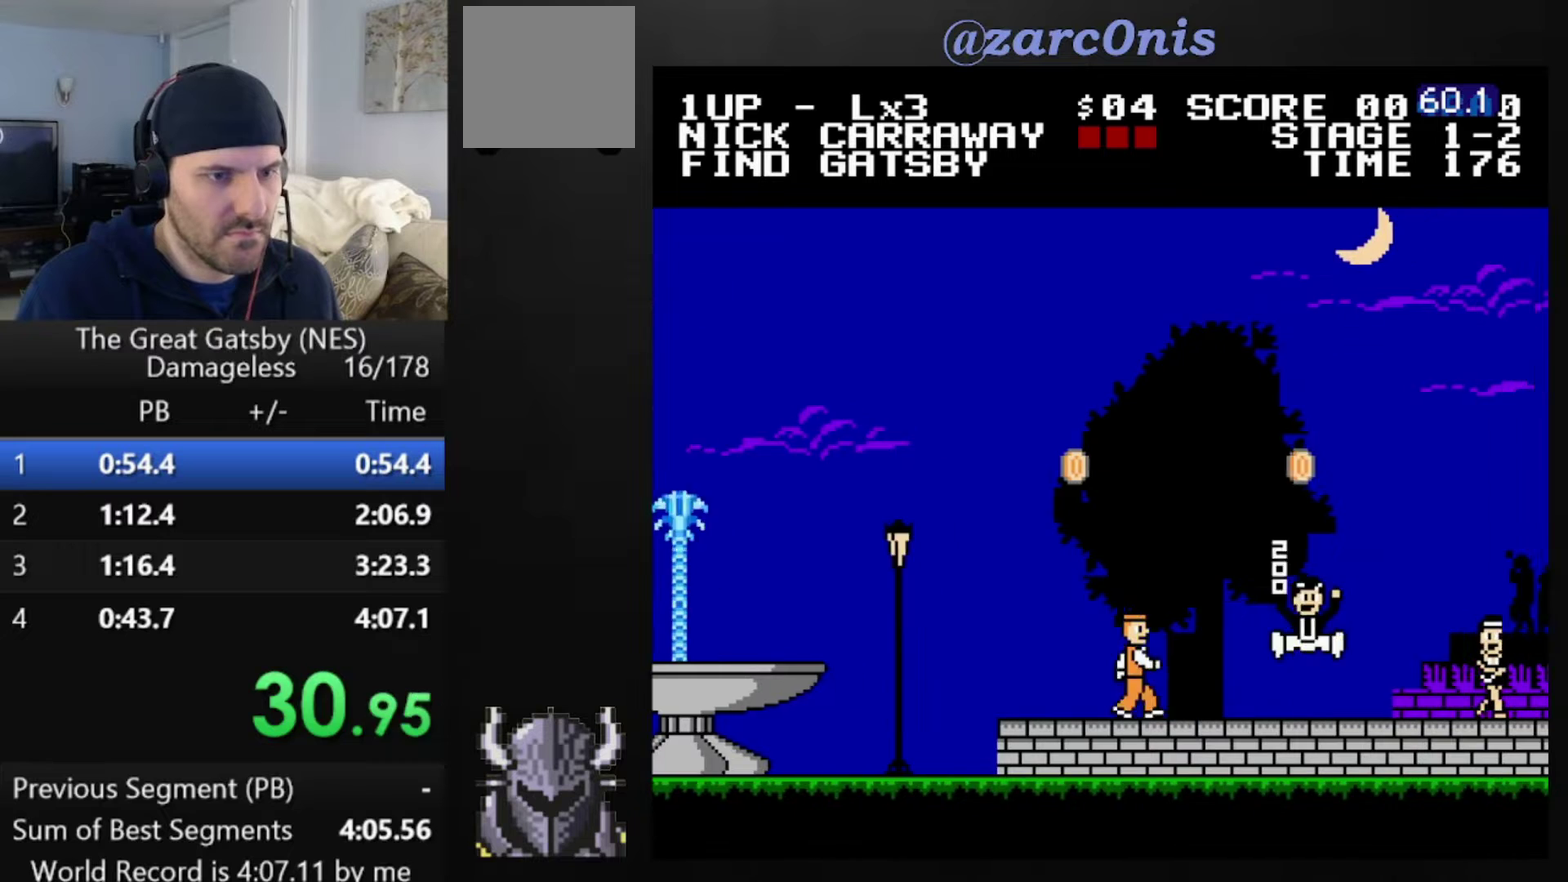
{"buttons": ["DPAD_RIGHT"], "events": []}
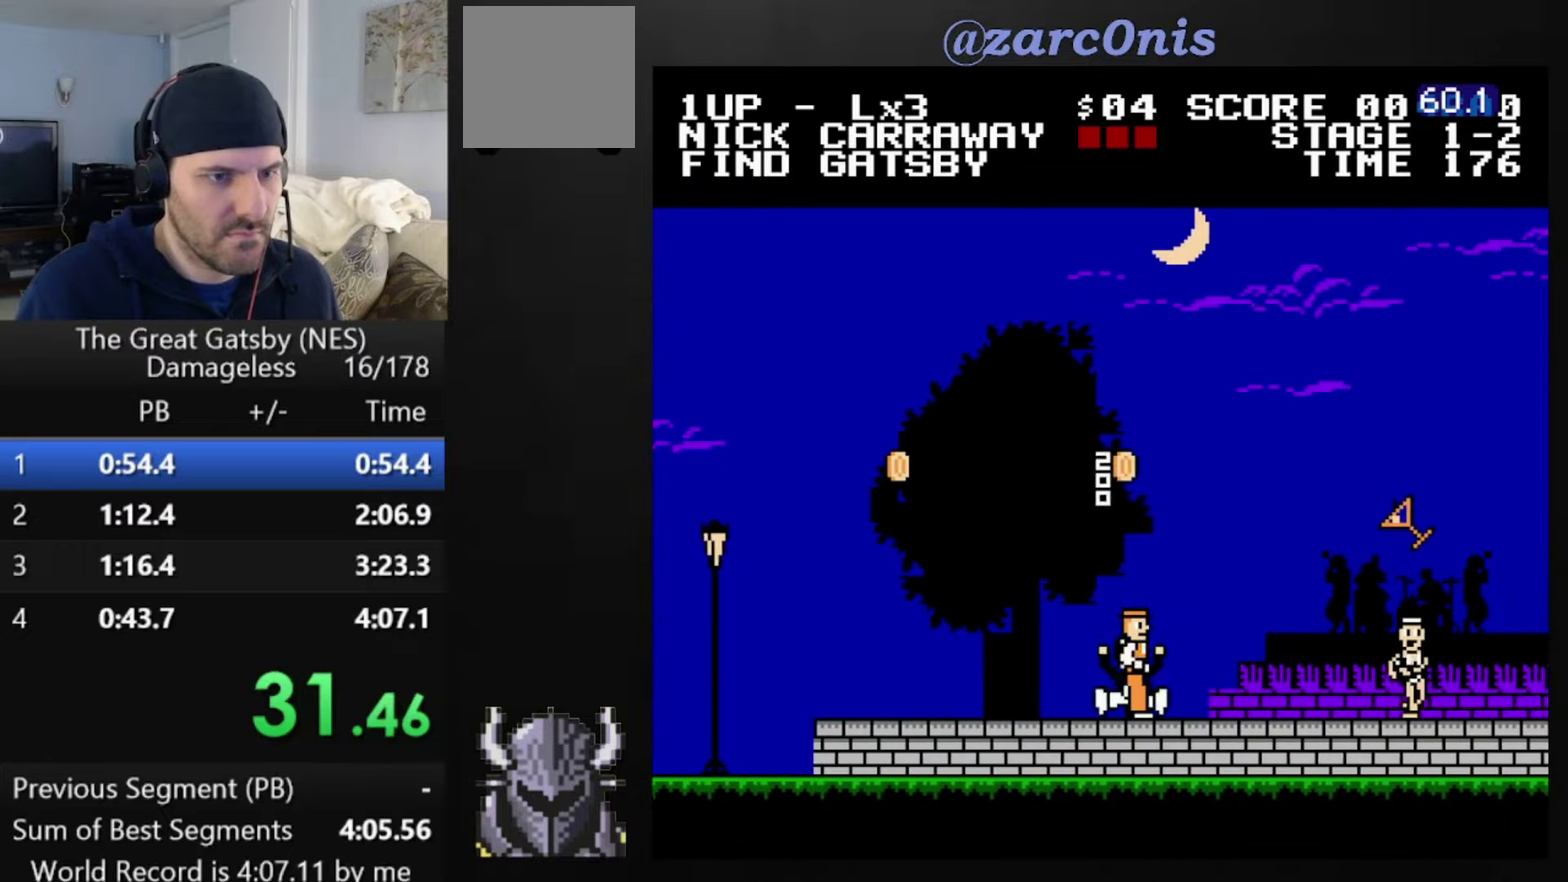
{"buttons": ["DPAD_RIGHT"], "events": [[200, "A", "down"], [320, "A", "up"]]}
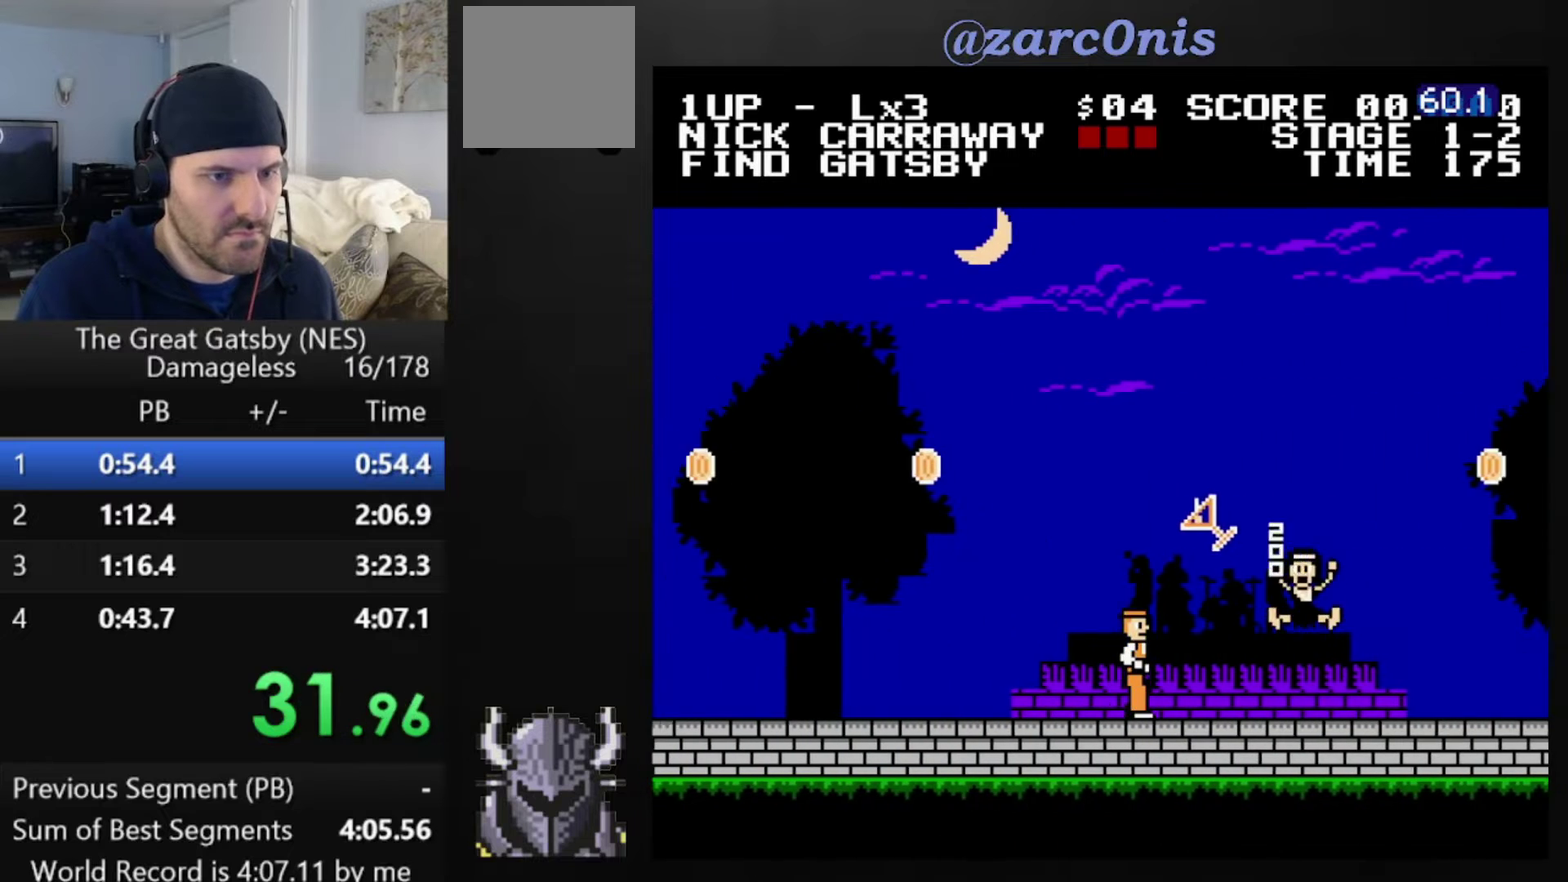
{"buttons": ["DPAD_RIGHT"], "events": []}
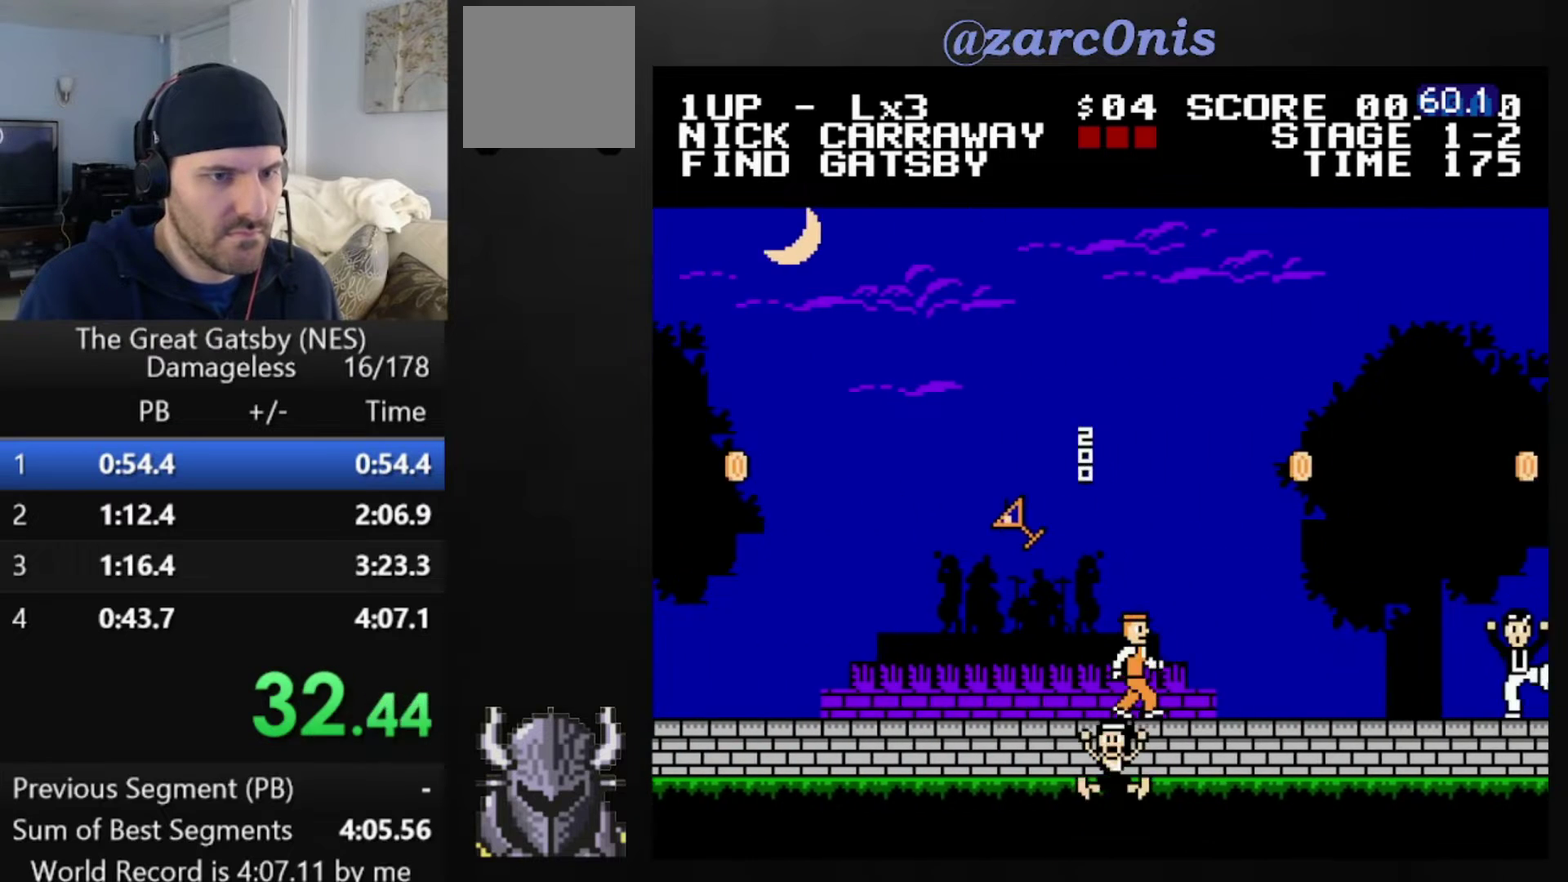
{"buttons": ["DPAD_RIGHT"], "events": [[360, "A", "down"], [520, "A", "up"]]}
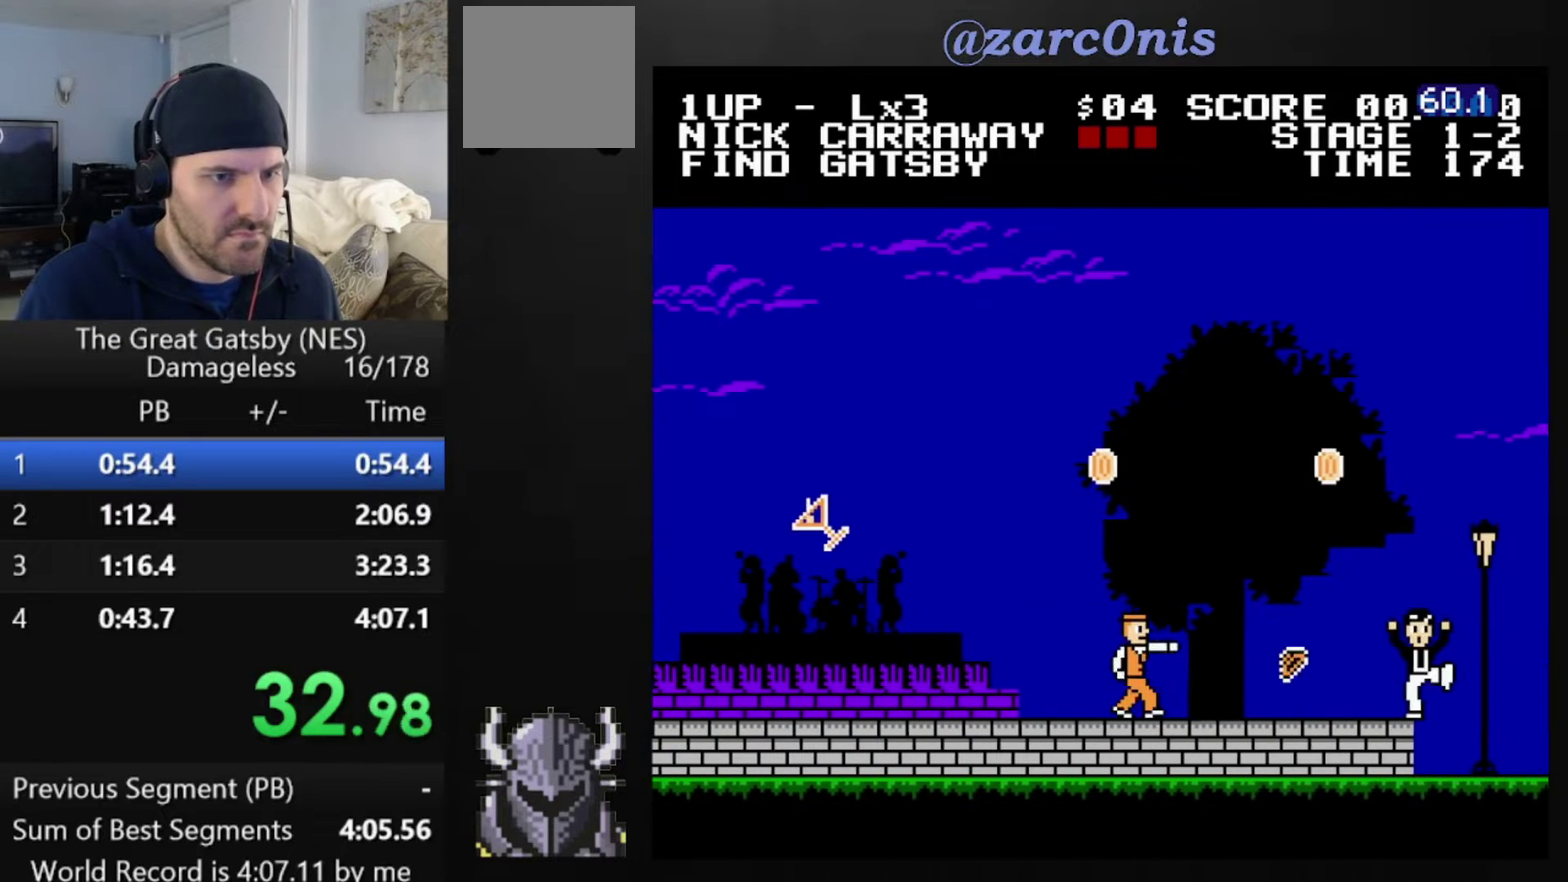
{"buttons": ["A", "DPAD_RIGHT"], "events": [[400, "A", "down"]]}
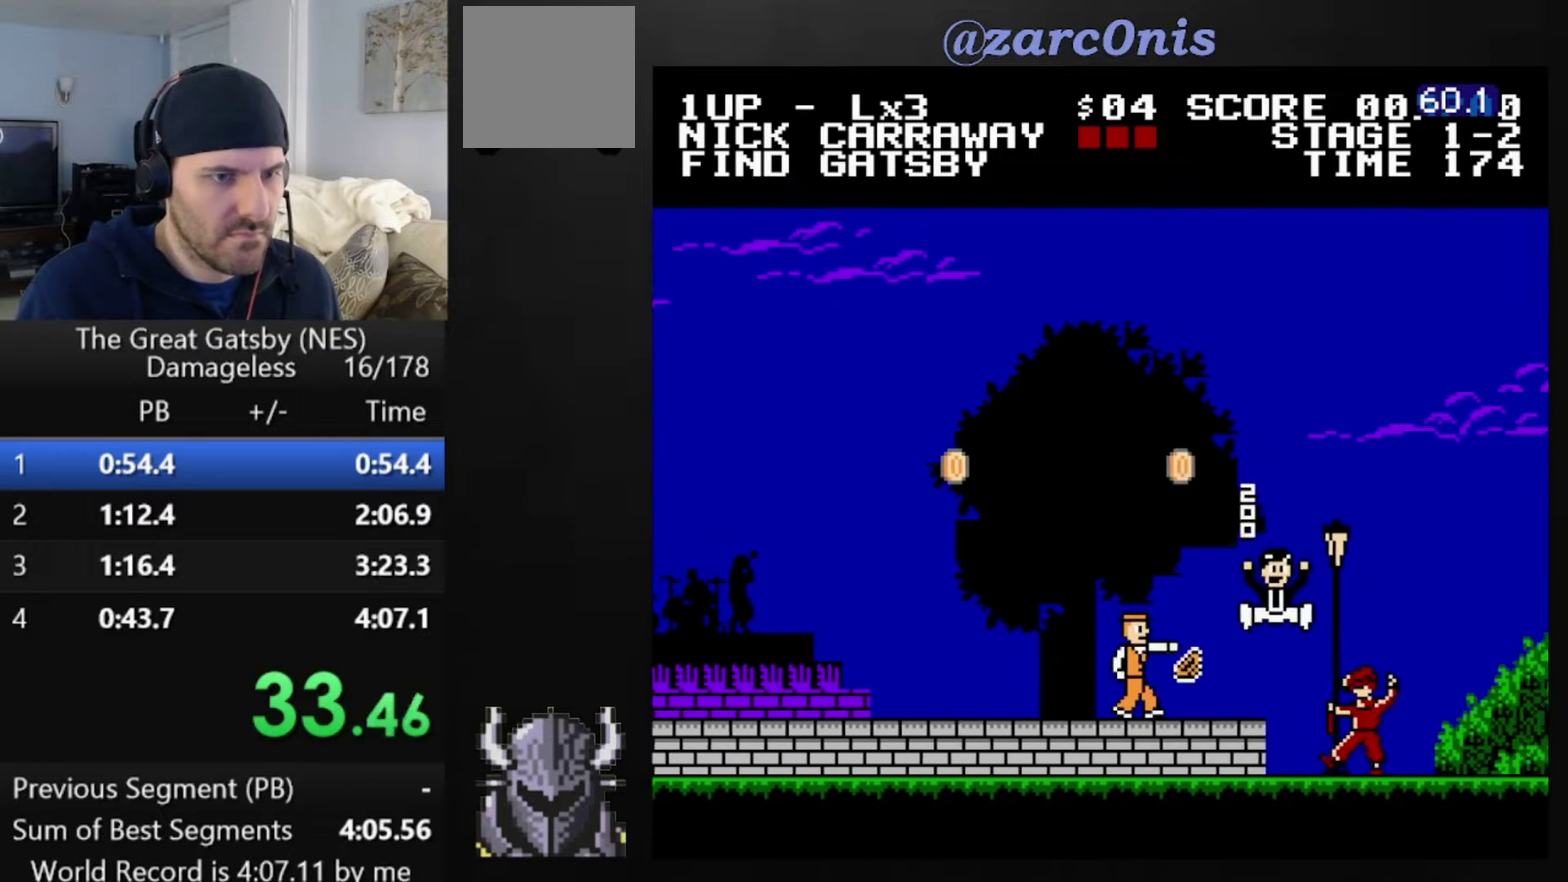
{"buttons": ["DPAD_RIGHT"], "events": [[80, "A", "up"], [360, "A", "down"], [520, "A", "up"]]}
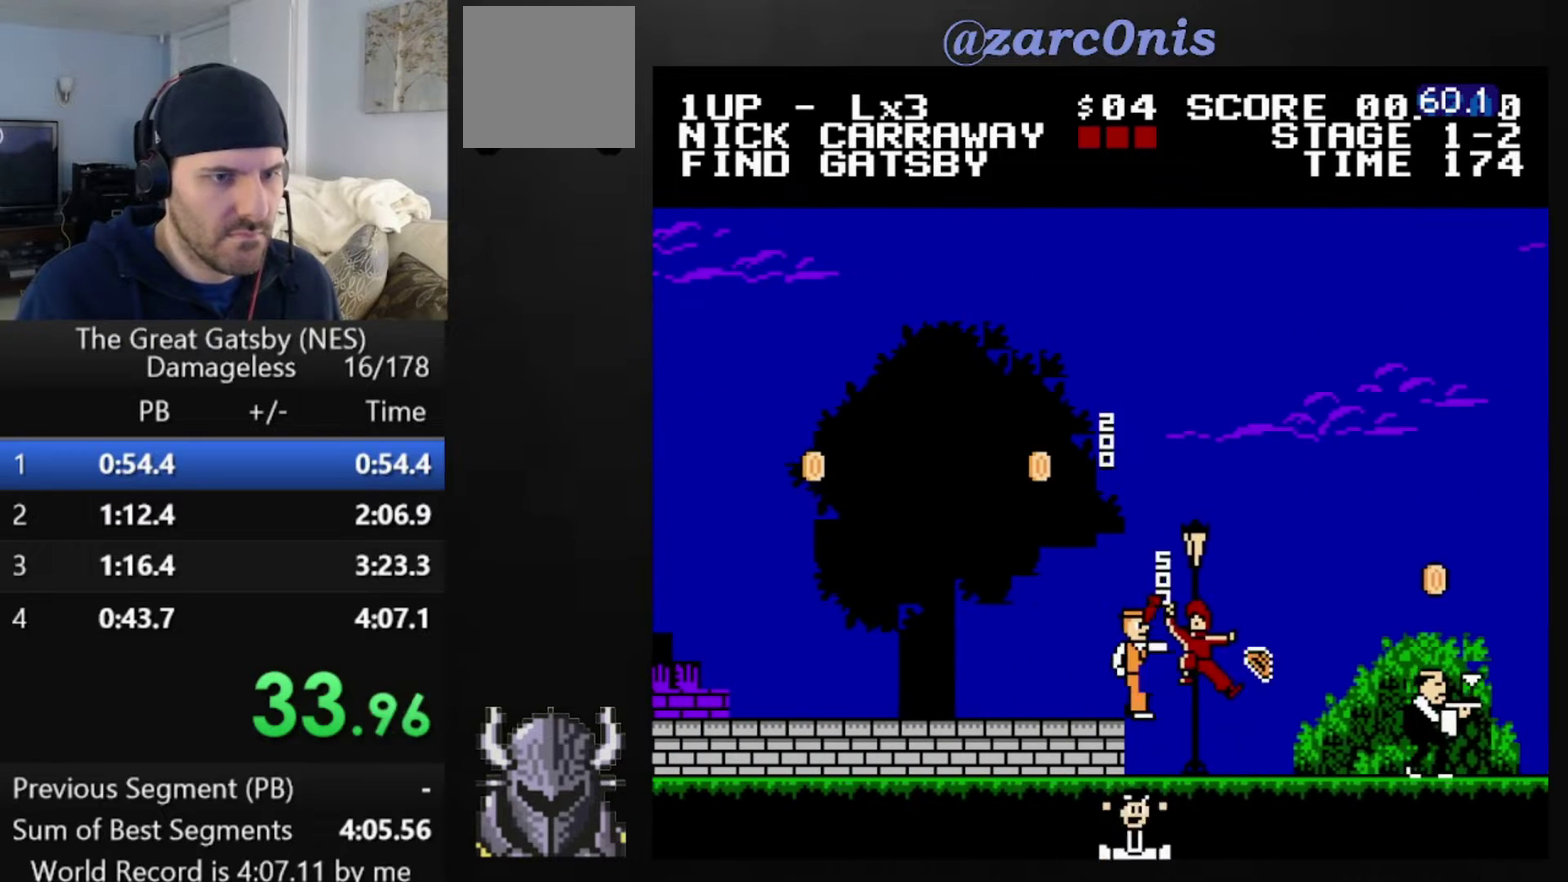
{"buttons": ["DPAD_RIGHT"], "events": []}
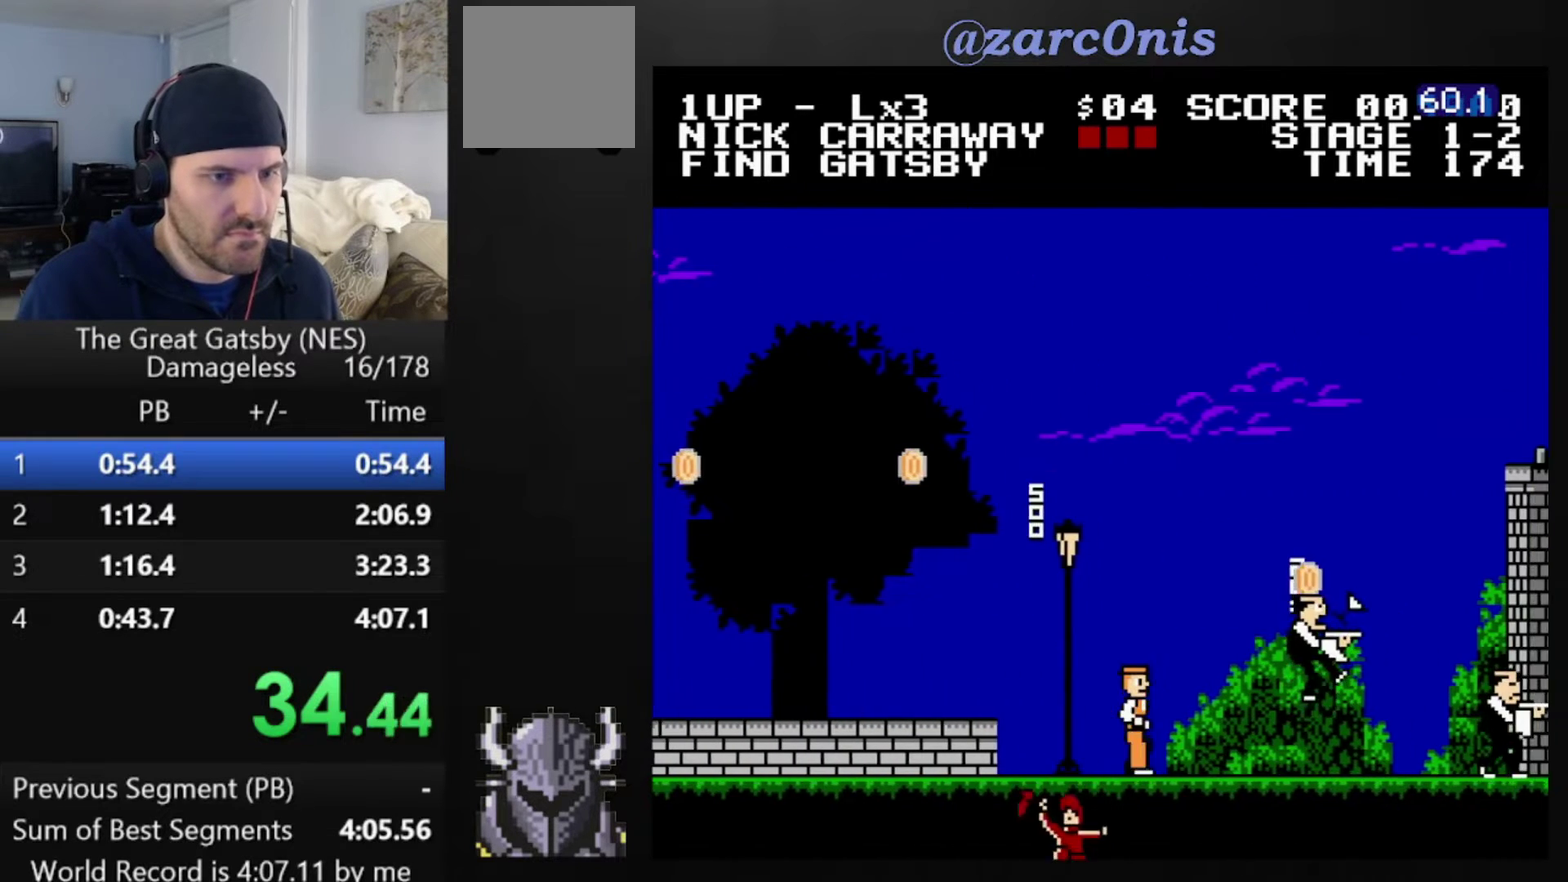
{"buttons": ["A", "DPAD_RIGHT"], "events": [[480, "A", "down"]]}
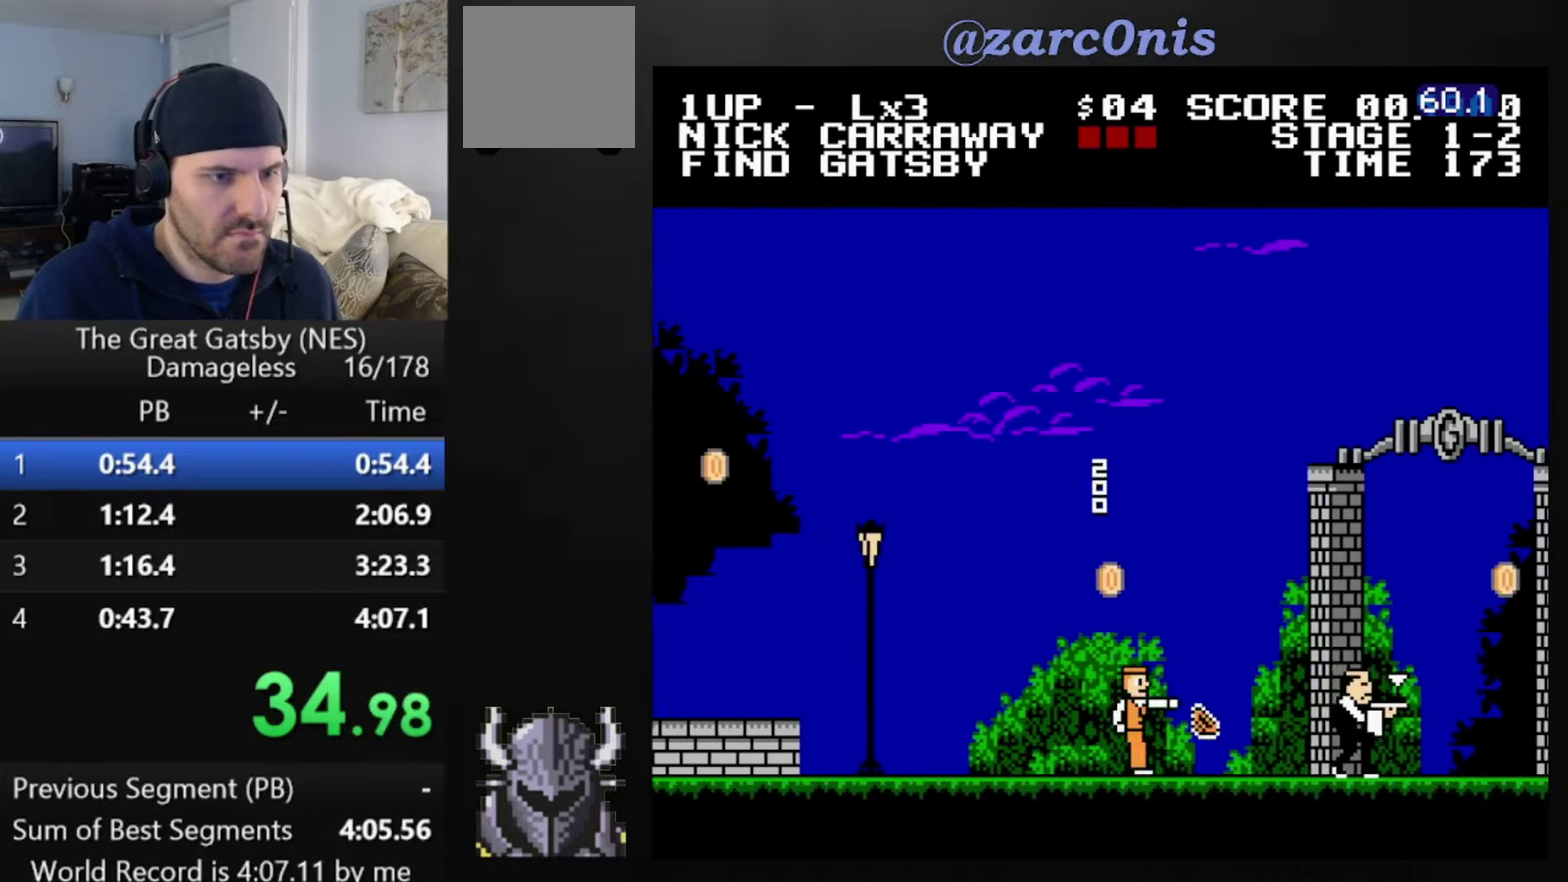
{"buttons": ["DPAD_RIGHT"], "events": [[40, "A", "up"]]}